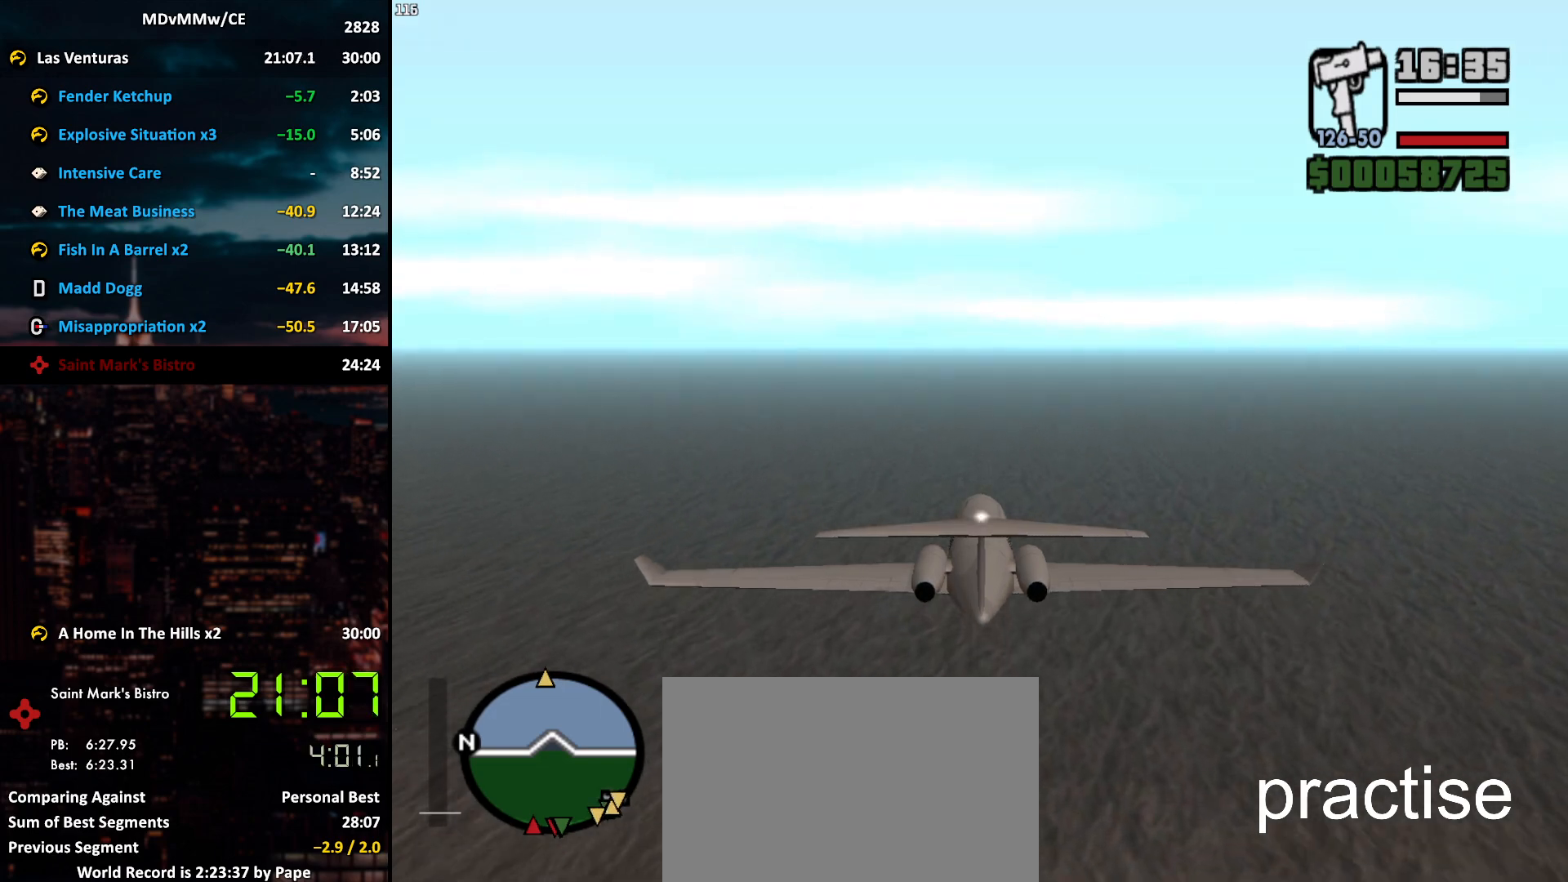
Gameplay with keyboard and mouse; each line is a JSON object with the keys and mouse buttons held at the frame after it. "events" lists presses ("down") and releases ("up") of "2", "3", "5", "6", "a", "alt", "c", "caps_lock", "ctrl", "d", "e", "escape", "f", "g", "q", "r", "s", "shift", "space", "t", "tab", "v", "w", "x", "z", "mouse_left", "mouse_wheel" and "mouse_right" between this image and that frame as [ms after this image, input, new state], when the widget could be followed in between. "mouse_left", "mouse_wheel", "mouse_right" = the "left", "wheel", "right" buttons of the "mouse" list. No other keys are recorded. "wheel" means that the mouse wheel is clicked or scrolled. Mouse movement is not recorded.
{"keys": ["w"], "mouse": [], "events": []}
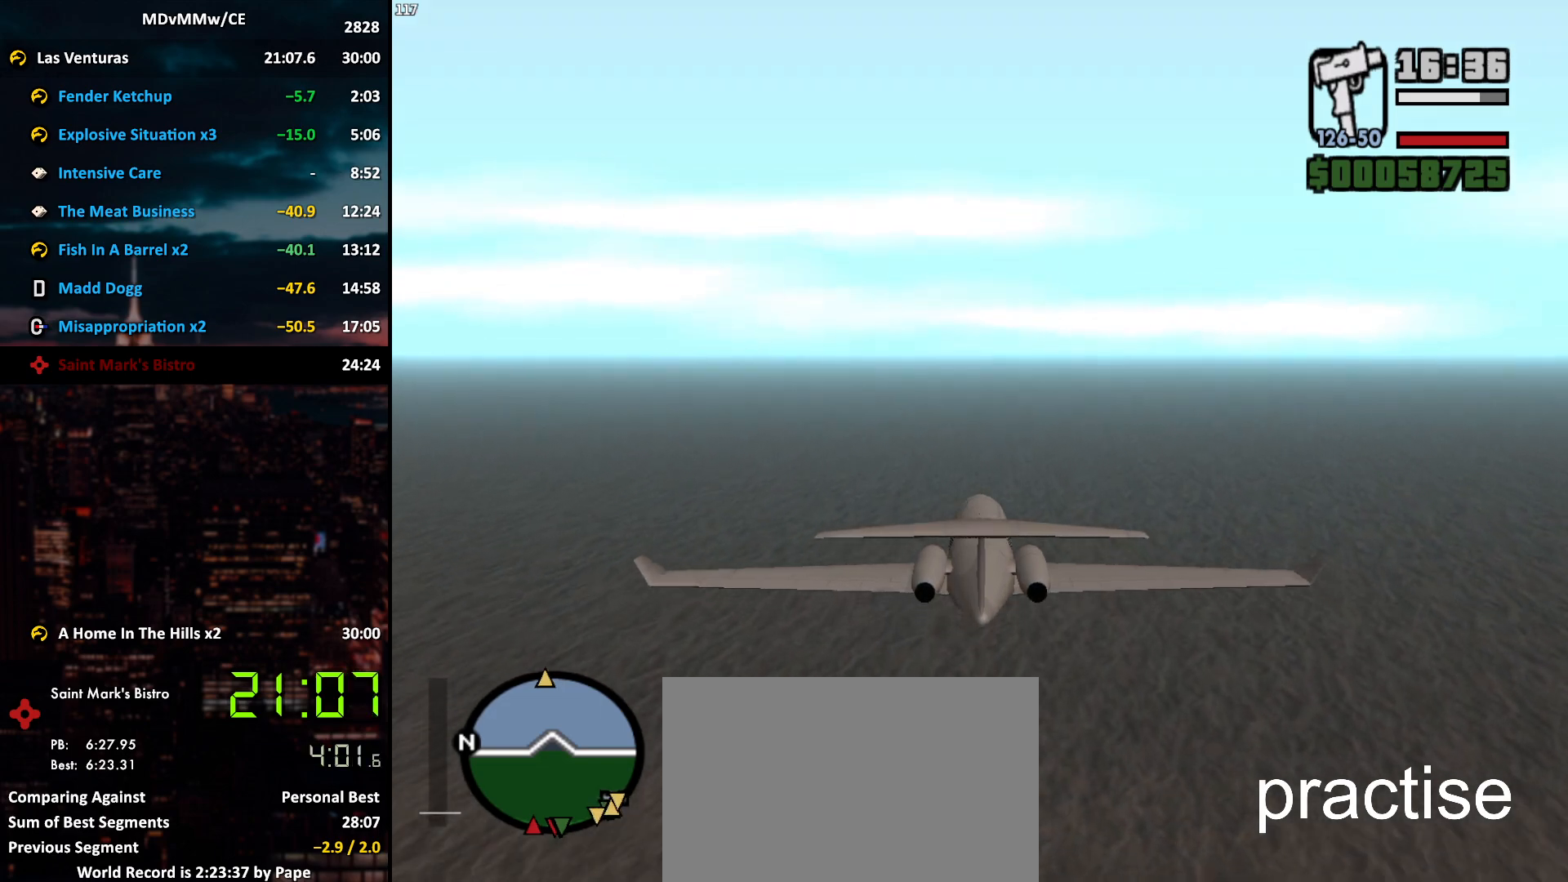
{"keys": ["w"], "mouse": [], "events": []}
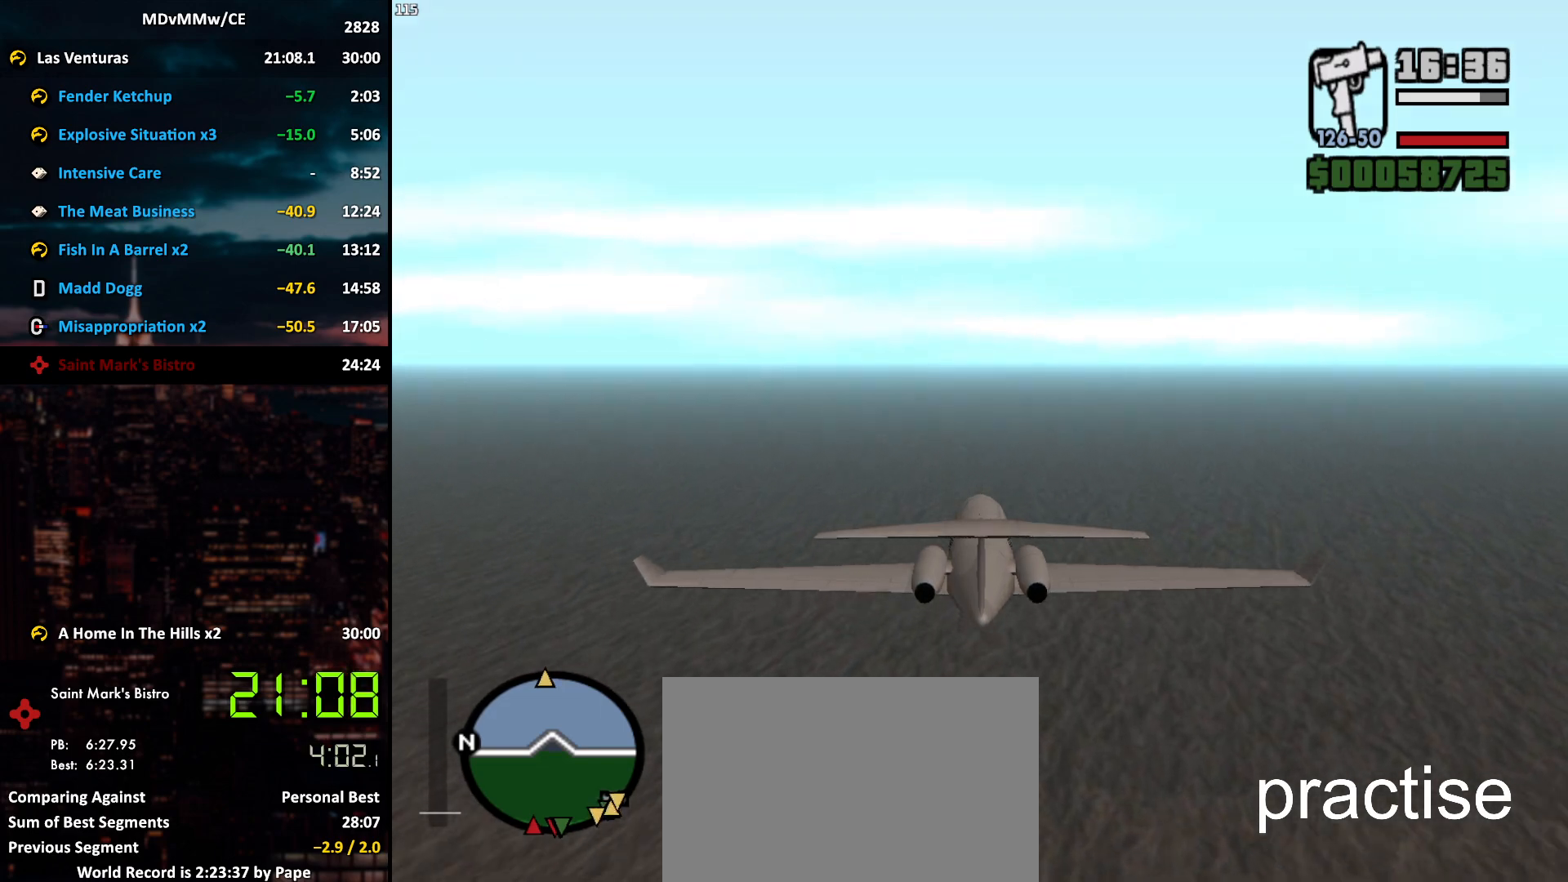
{"keys": ["w"], "mouse": [], "events": []}
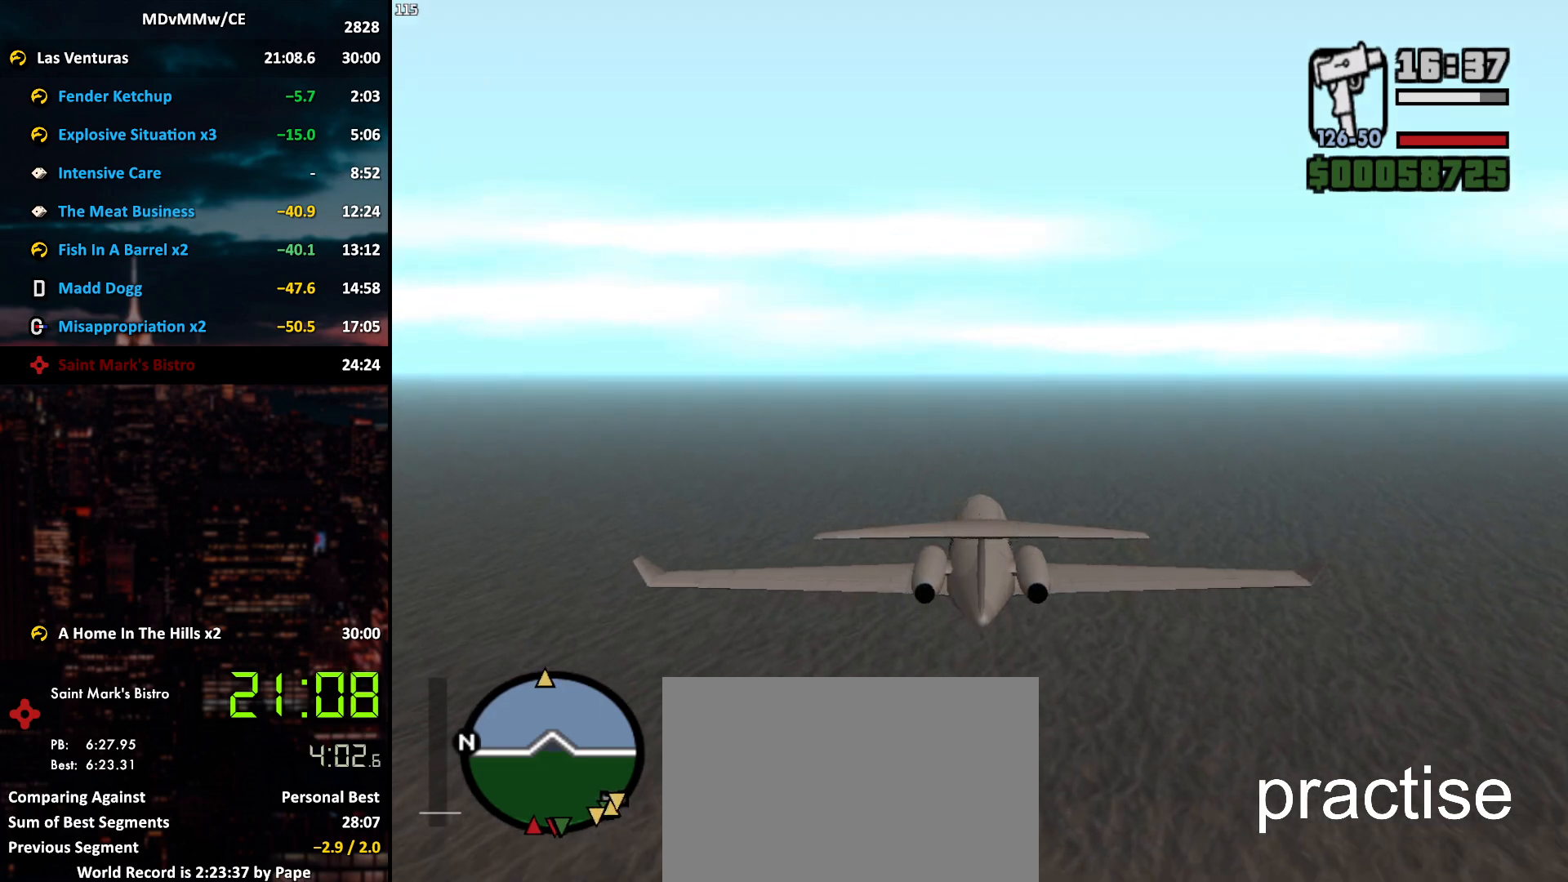
{"keys": ["w"], "mouse": [], "events": [[267, "mouse_right", "down"], [350, "mouse_right", "up"]]}
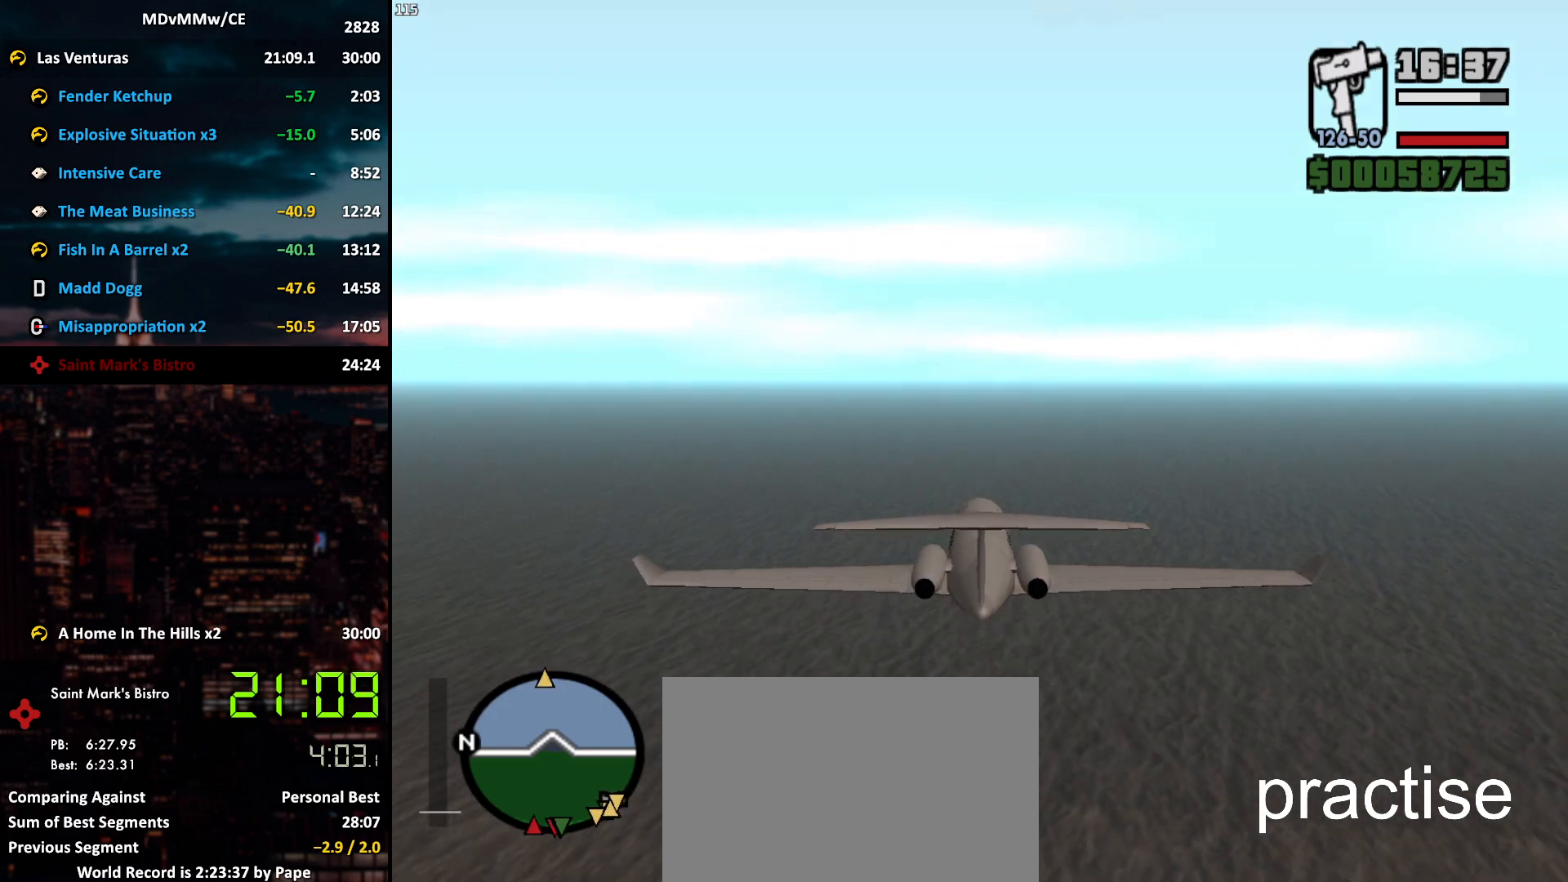
{"keys": ["w"], "mouse": [], "events": []}
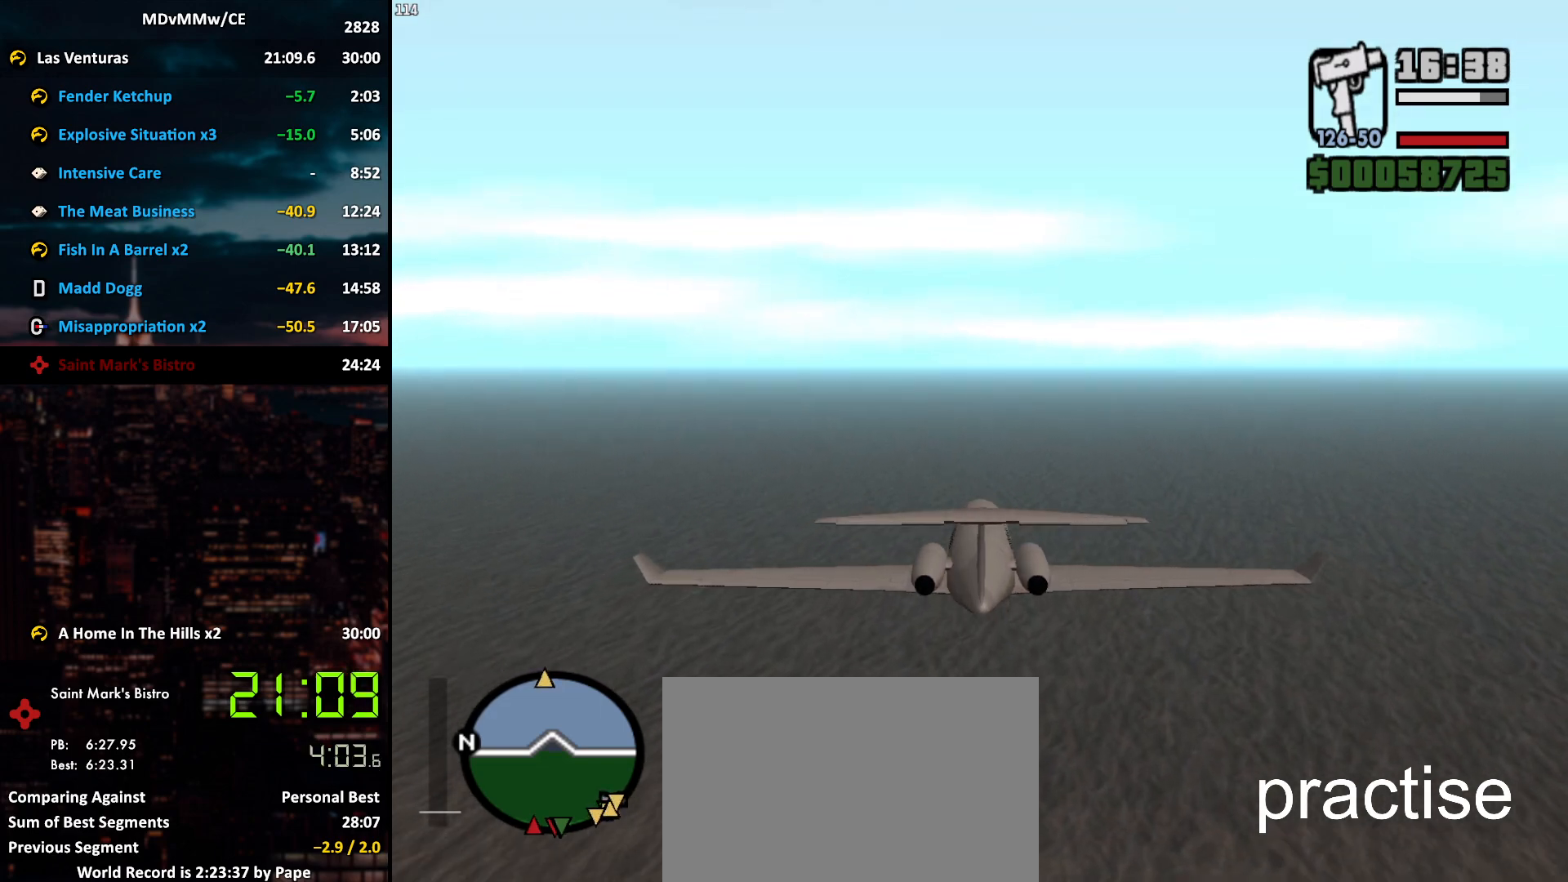
{"keys": ["w"], "mouse": [], "events": [[17, "mouse_right", "down"], [50, "mouse_right", "up"]]}
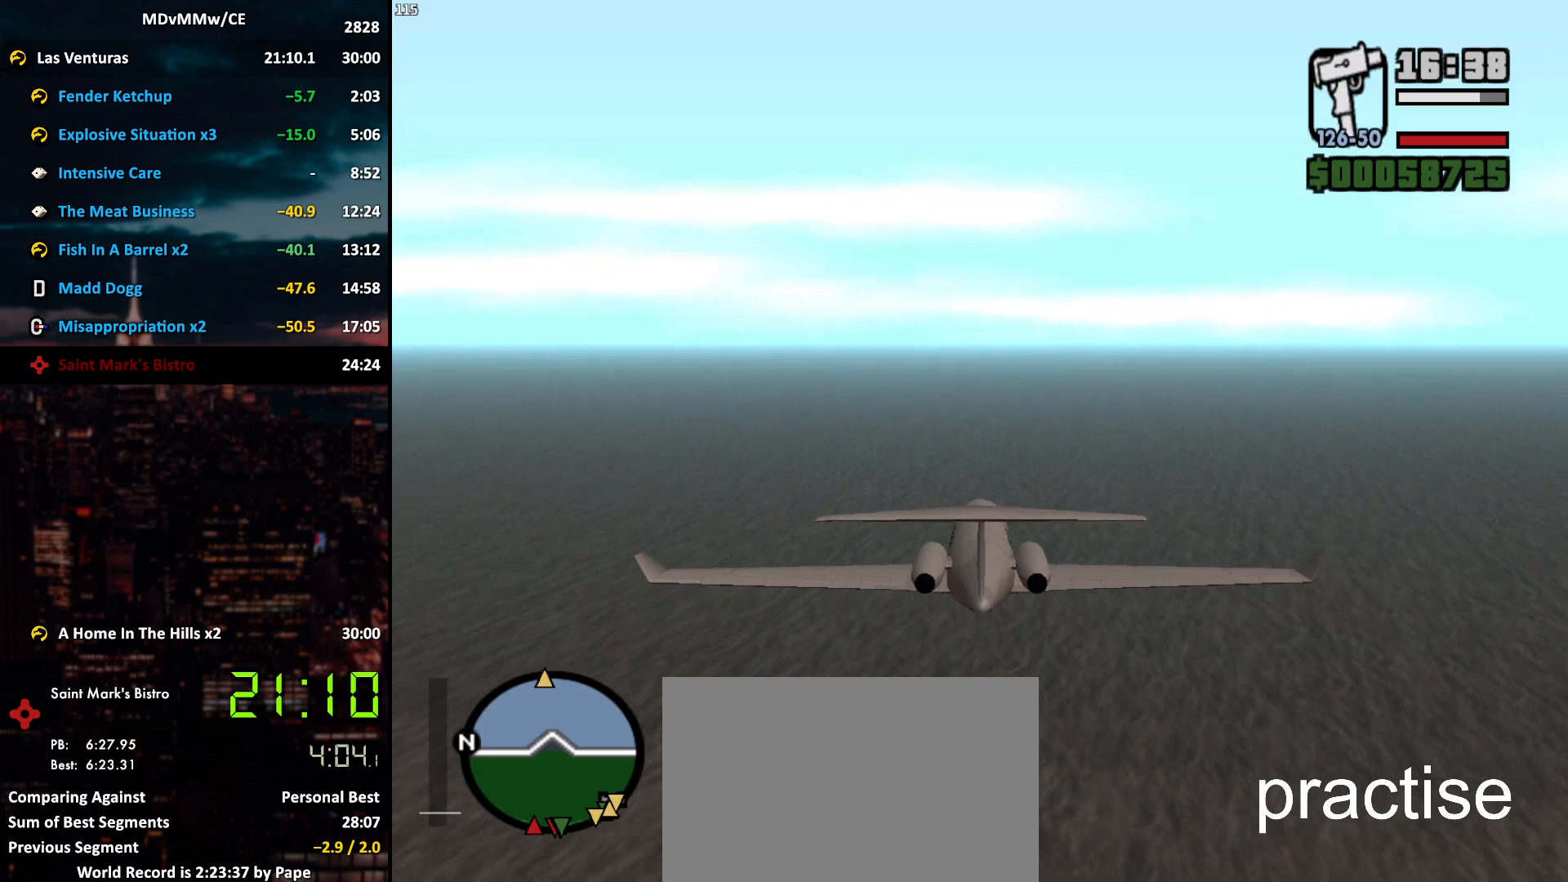
{"keys": ["w"], "mouse": [], "events": []}
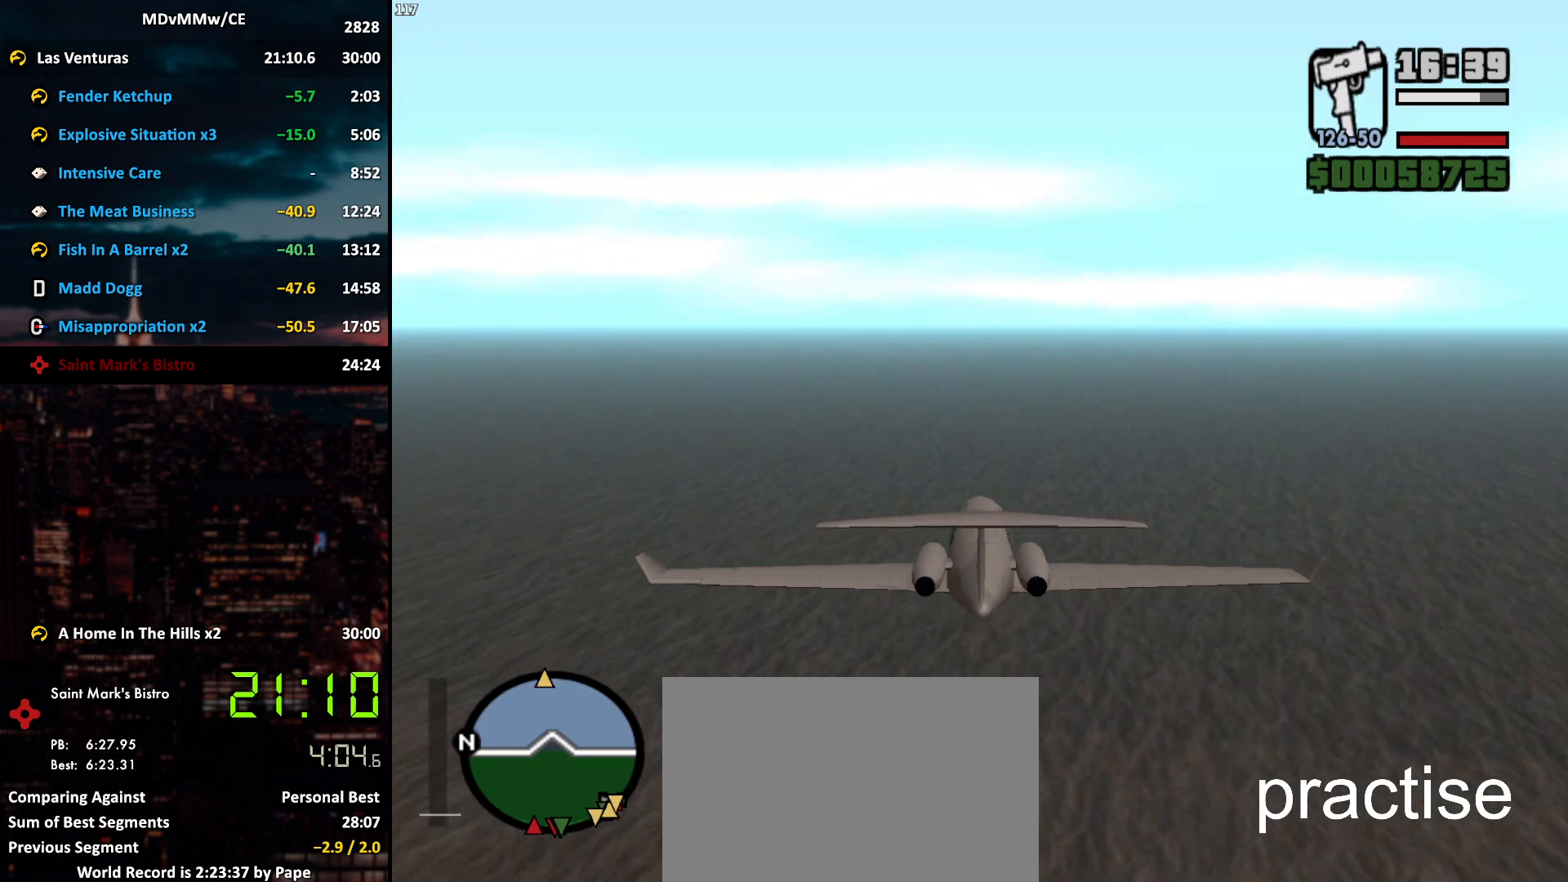
{"keys": ["w"], "mouse": [], "events": []}
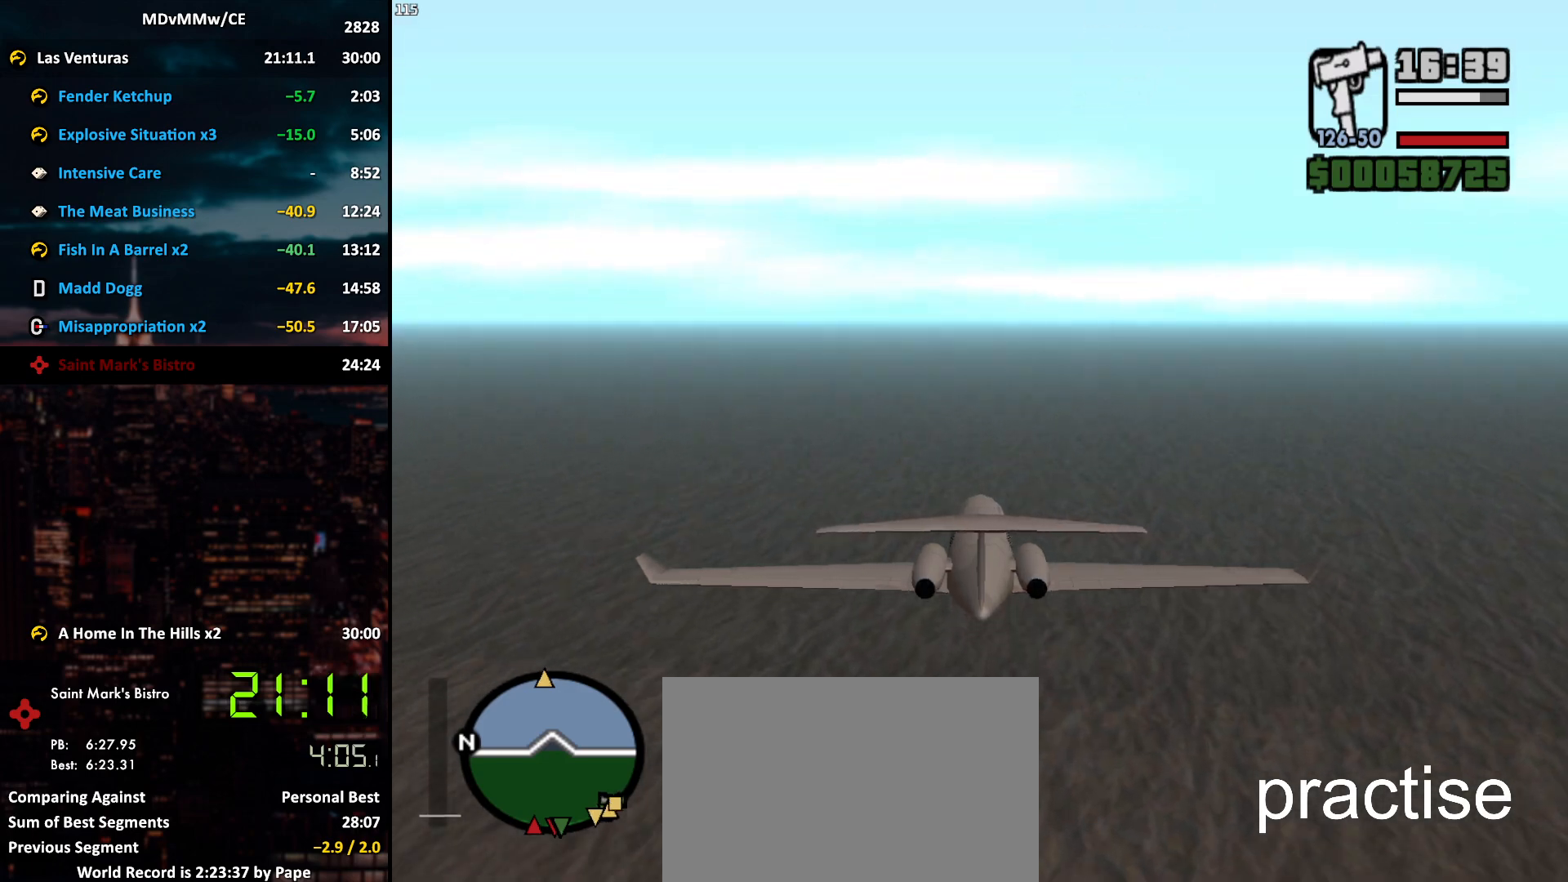
{"keys": ["w"], "mouse": [], "events": []}
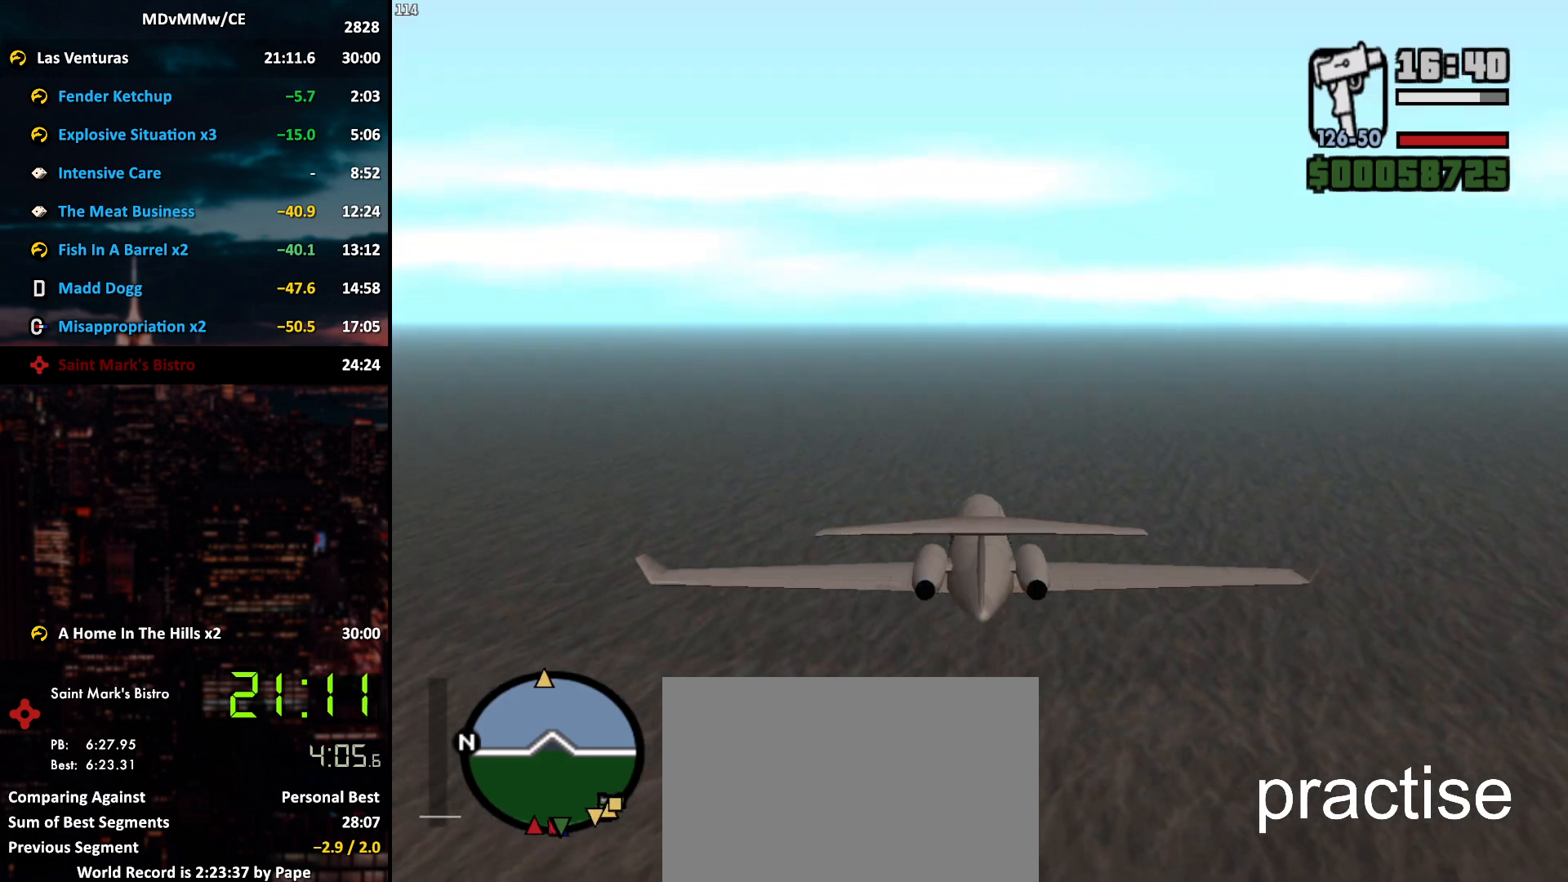
{"keys": ["w"], "mouse": [], "events": []}
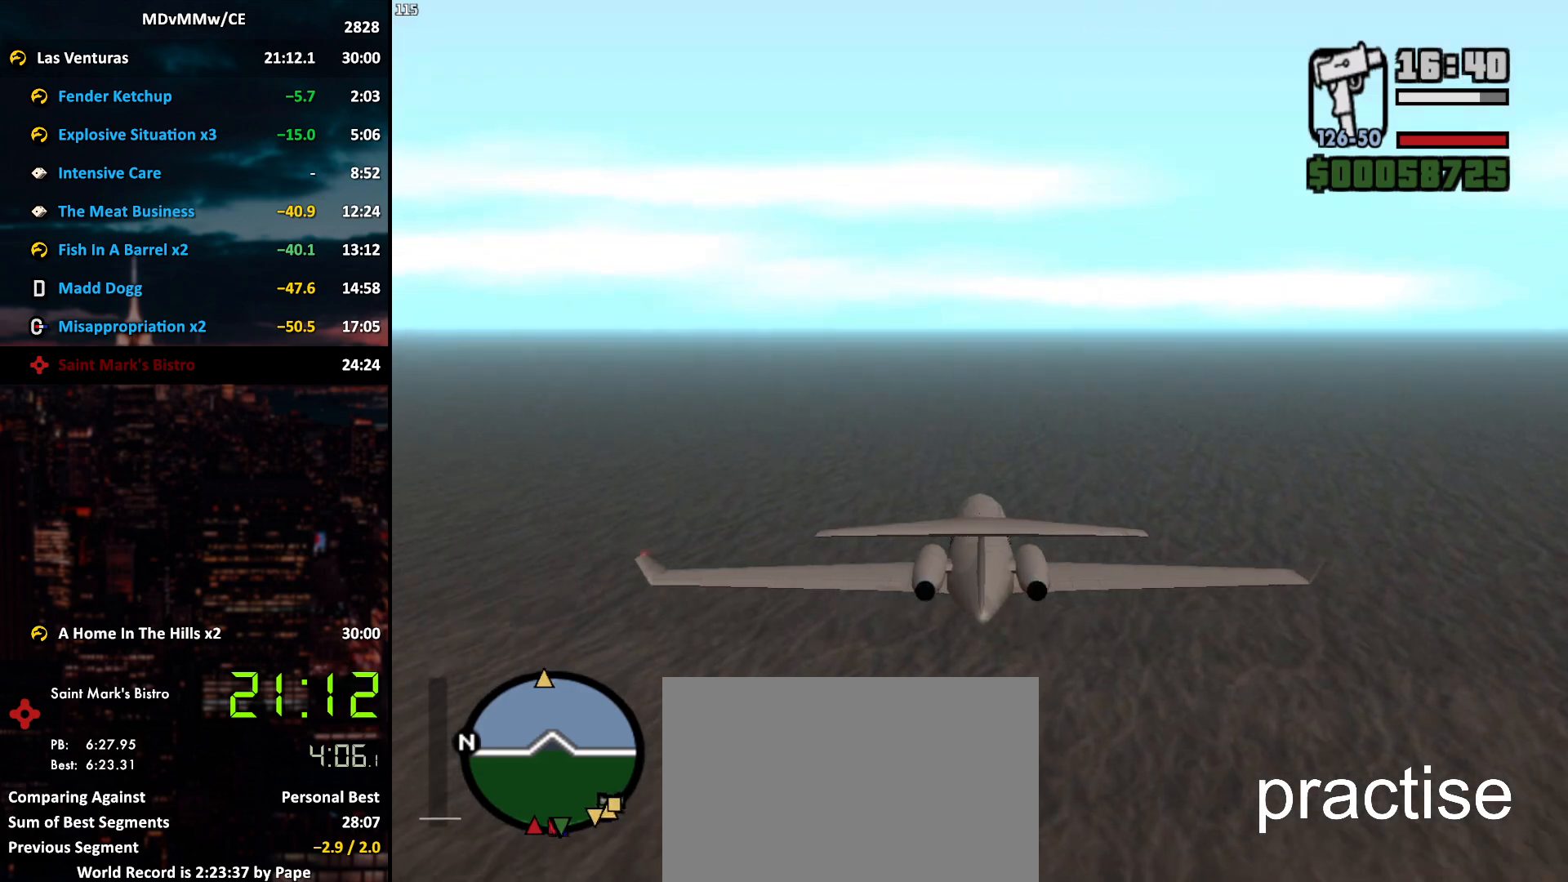
{"keys": ["w"], "mouse": [], "events": []}
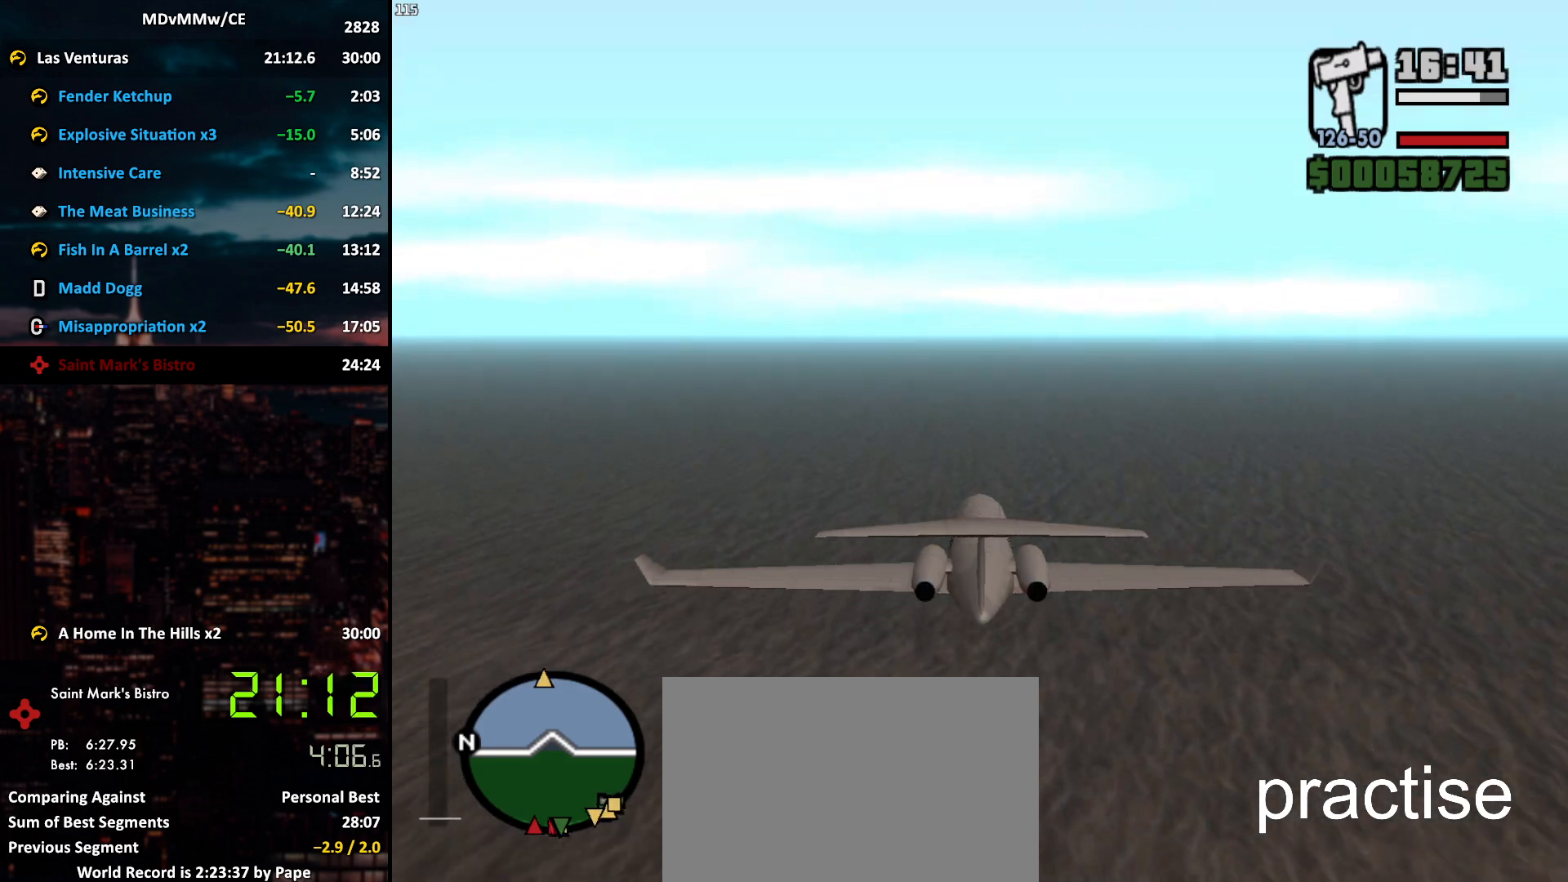
{"keys": ["w"], "mouse": [], "events": []}
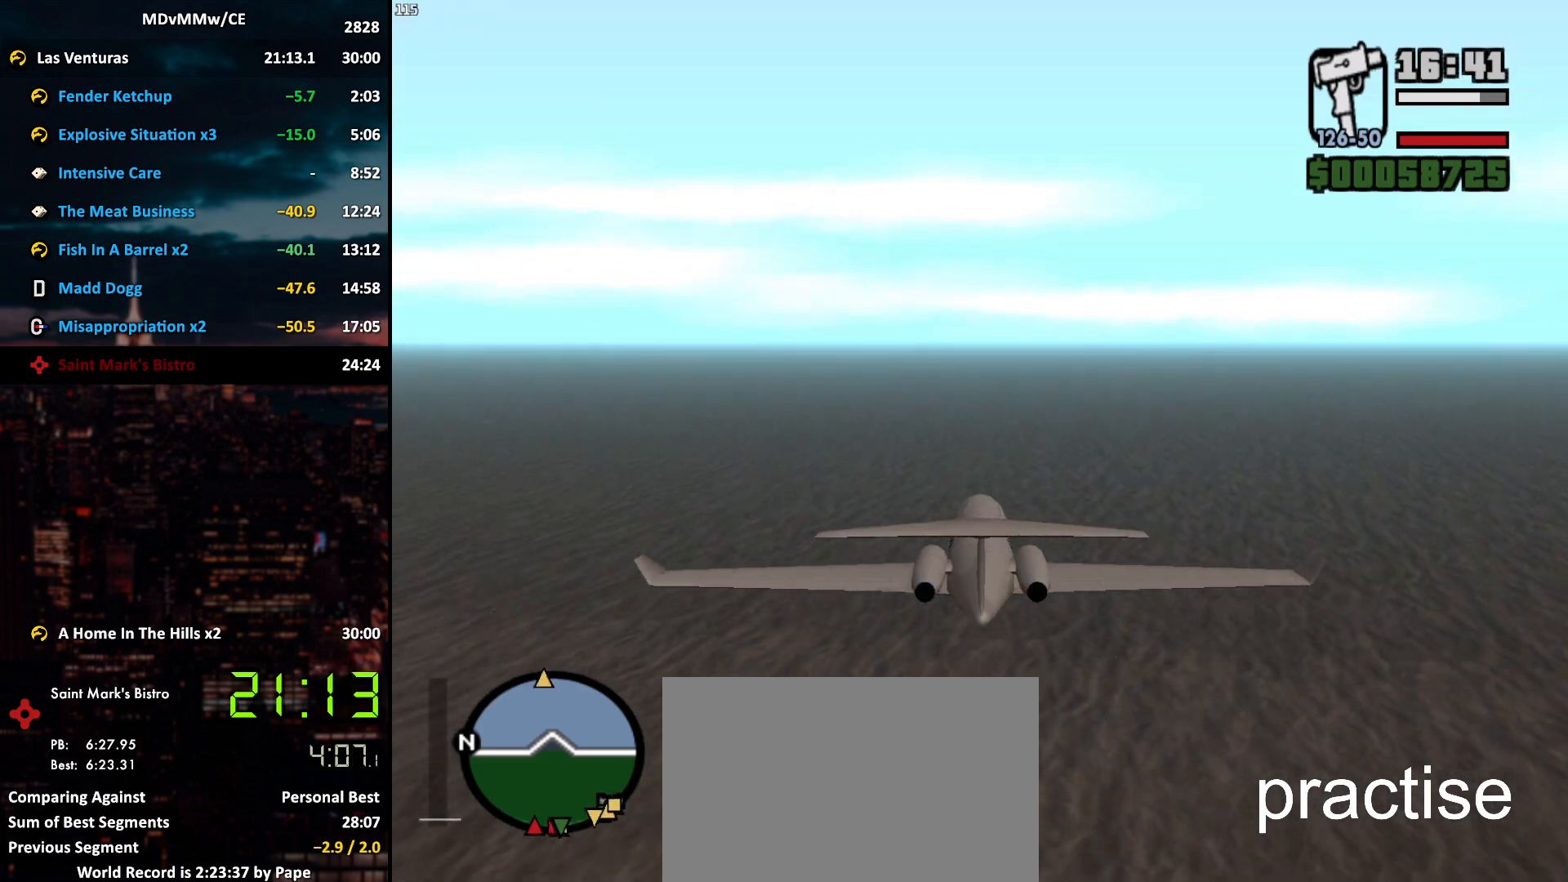
{"keys": ["w"], "mouse": [], "events": []}
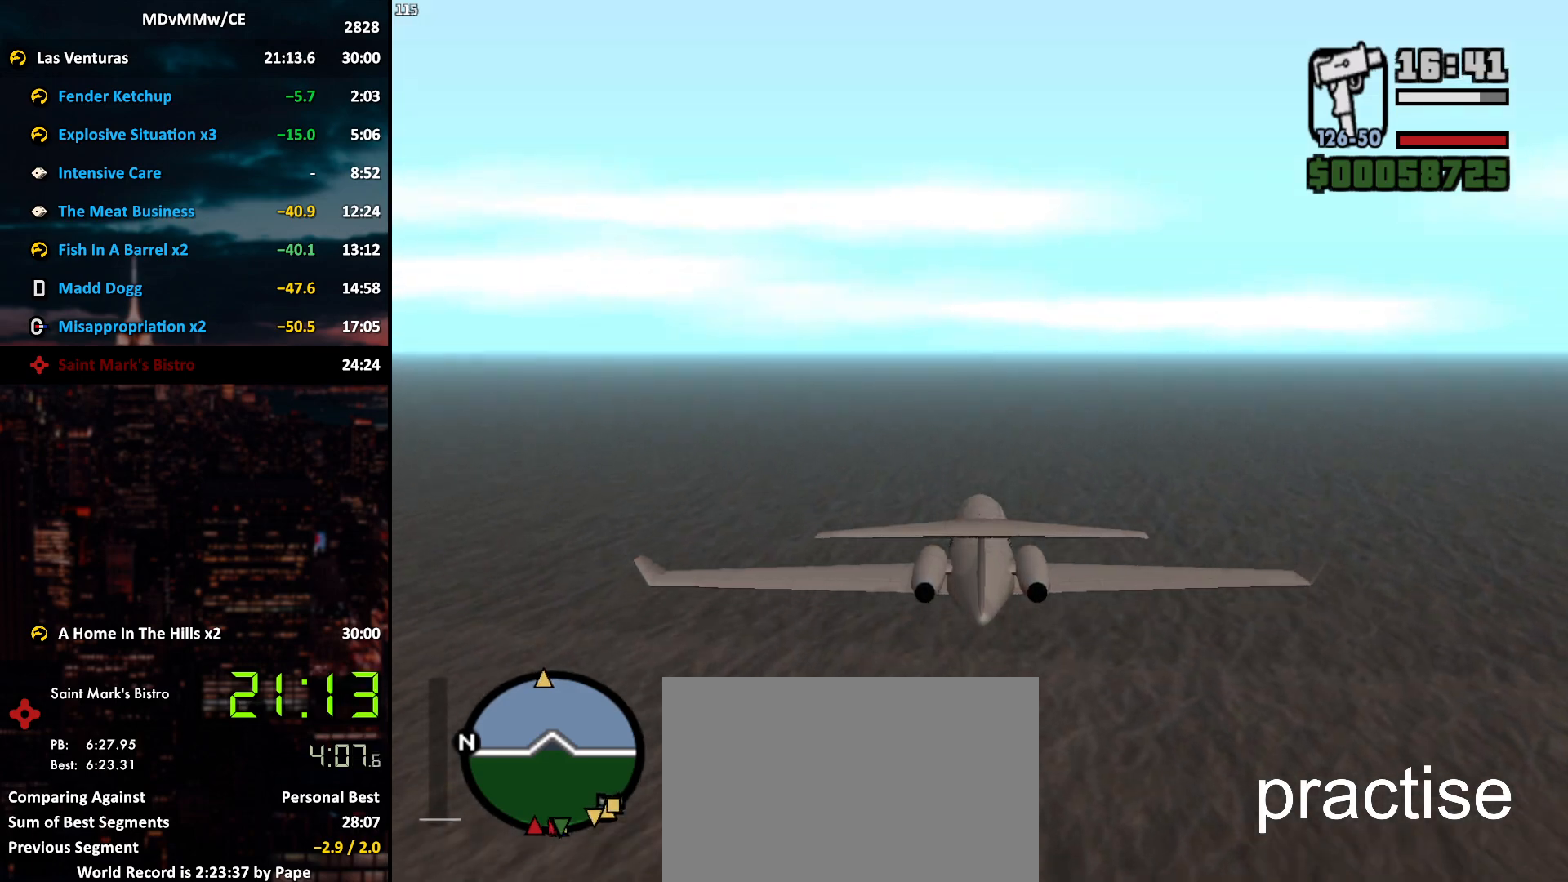
{"keys": ["w"], "mouse": [], "events": []}
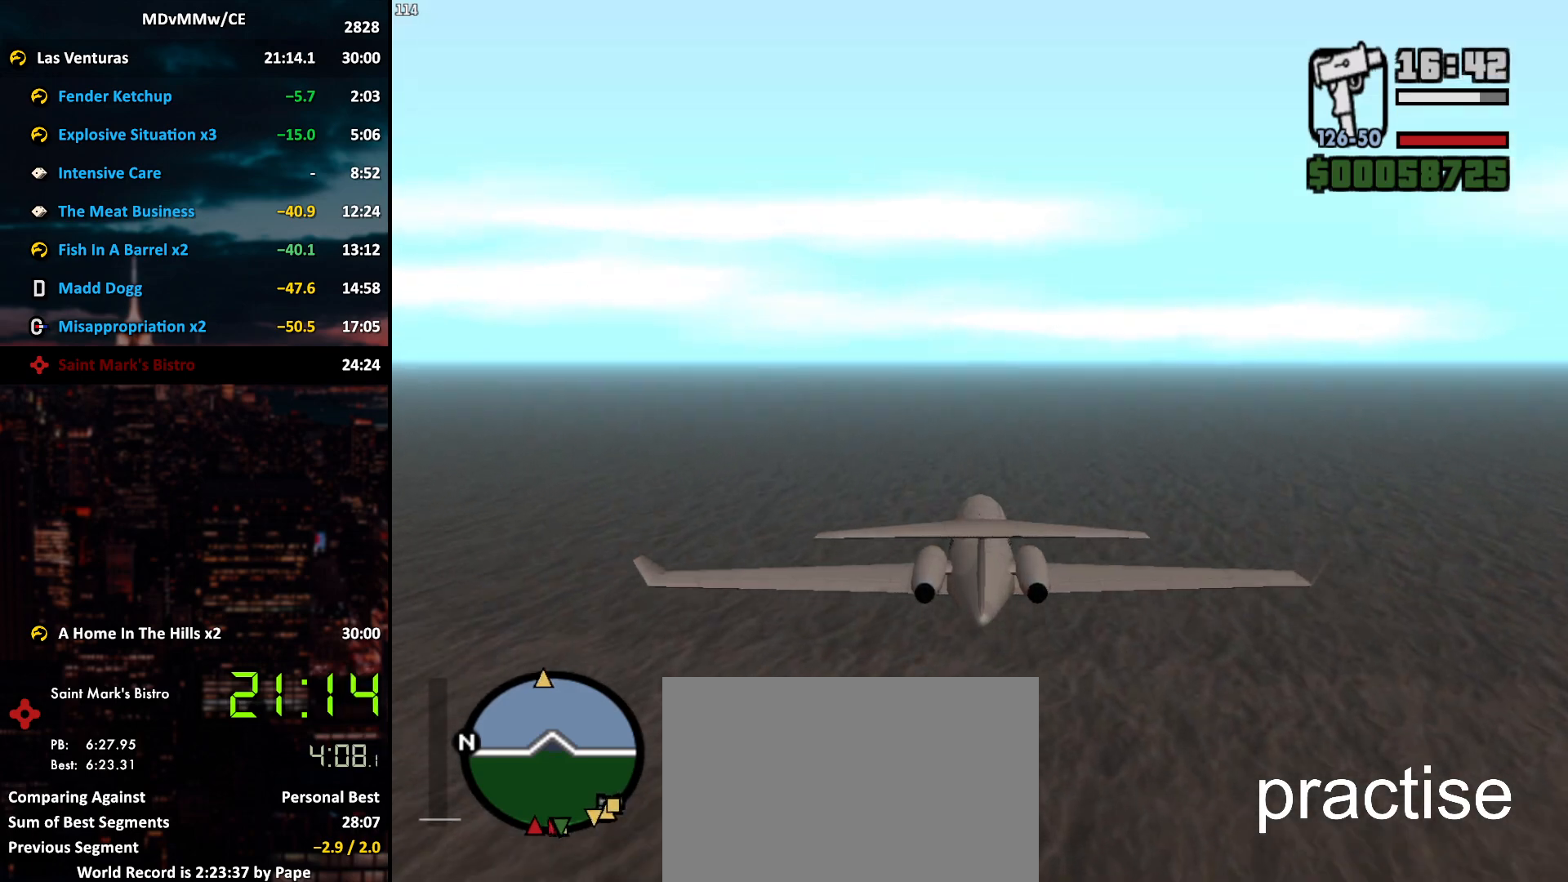
{"keys": ["w"], "mouse": [], "events": []}
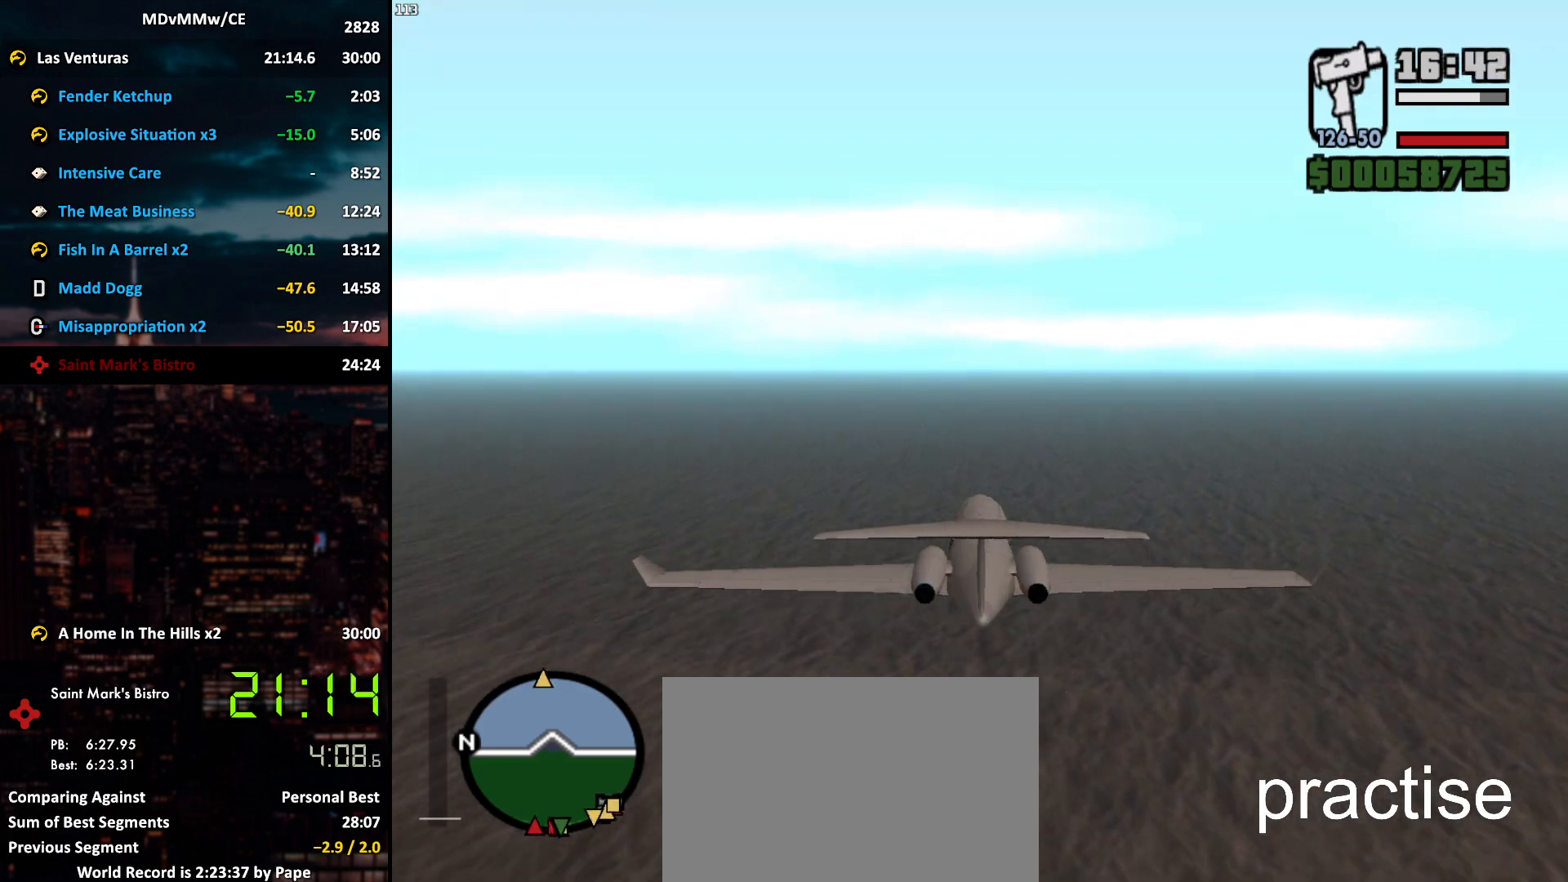
{"keys": ["w"], "mouse": [], "events": []}
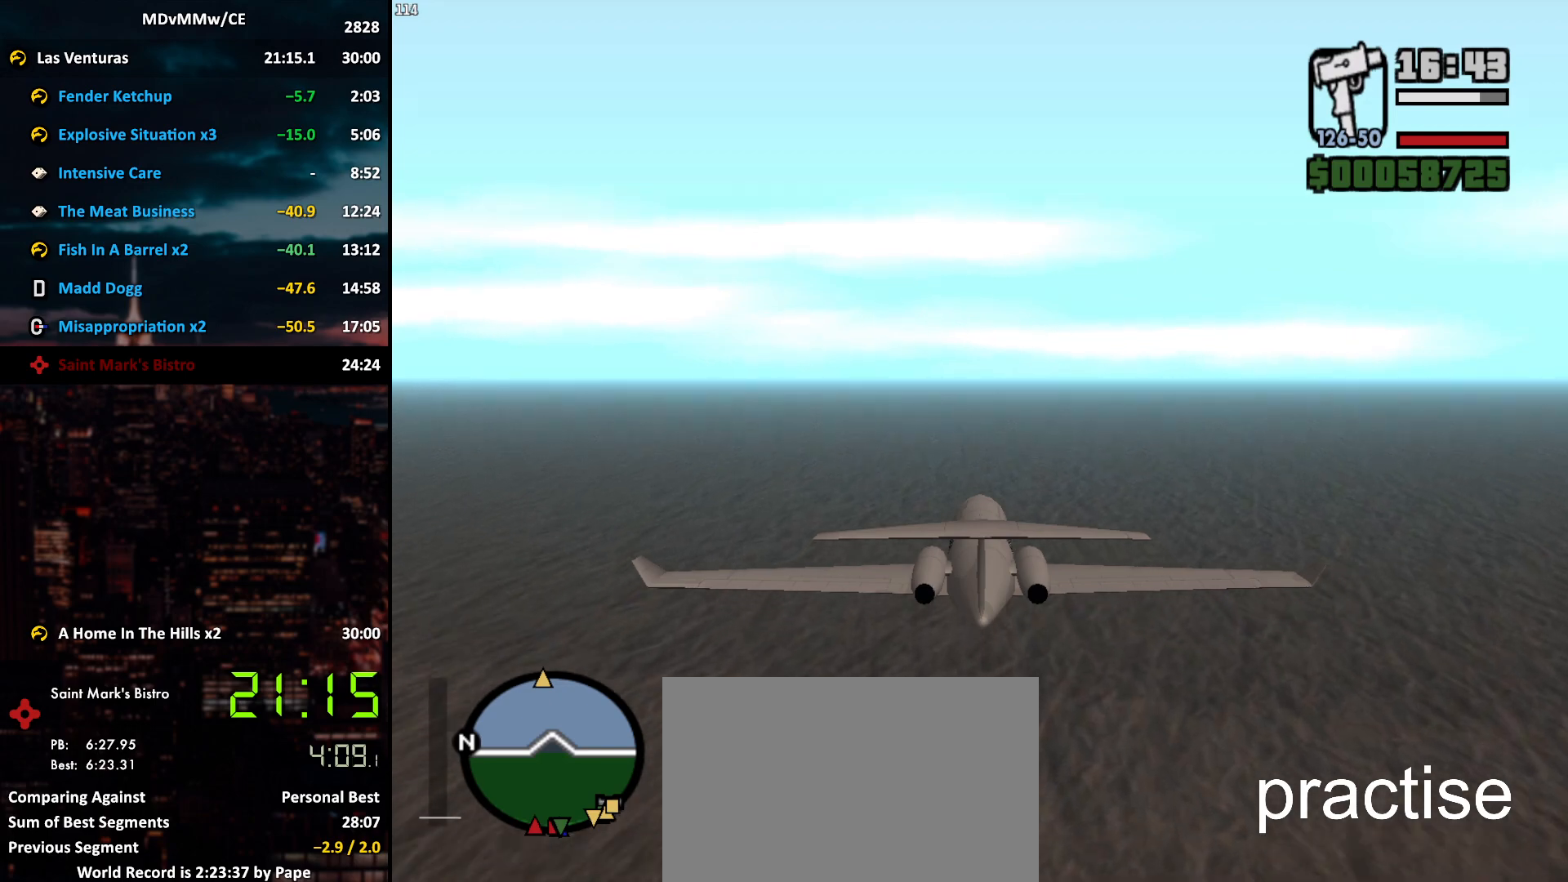
{"keys": ["w"], "mouse": [], "events": []}
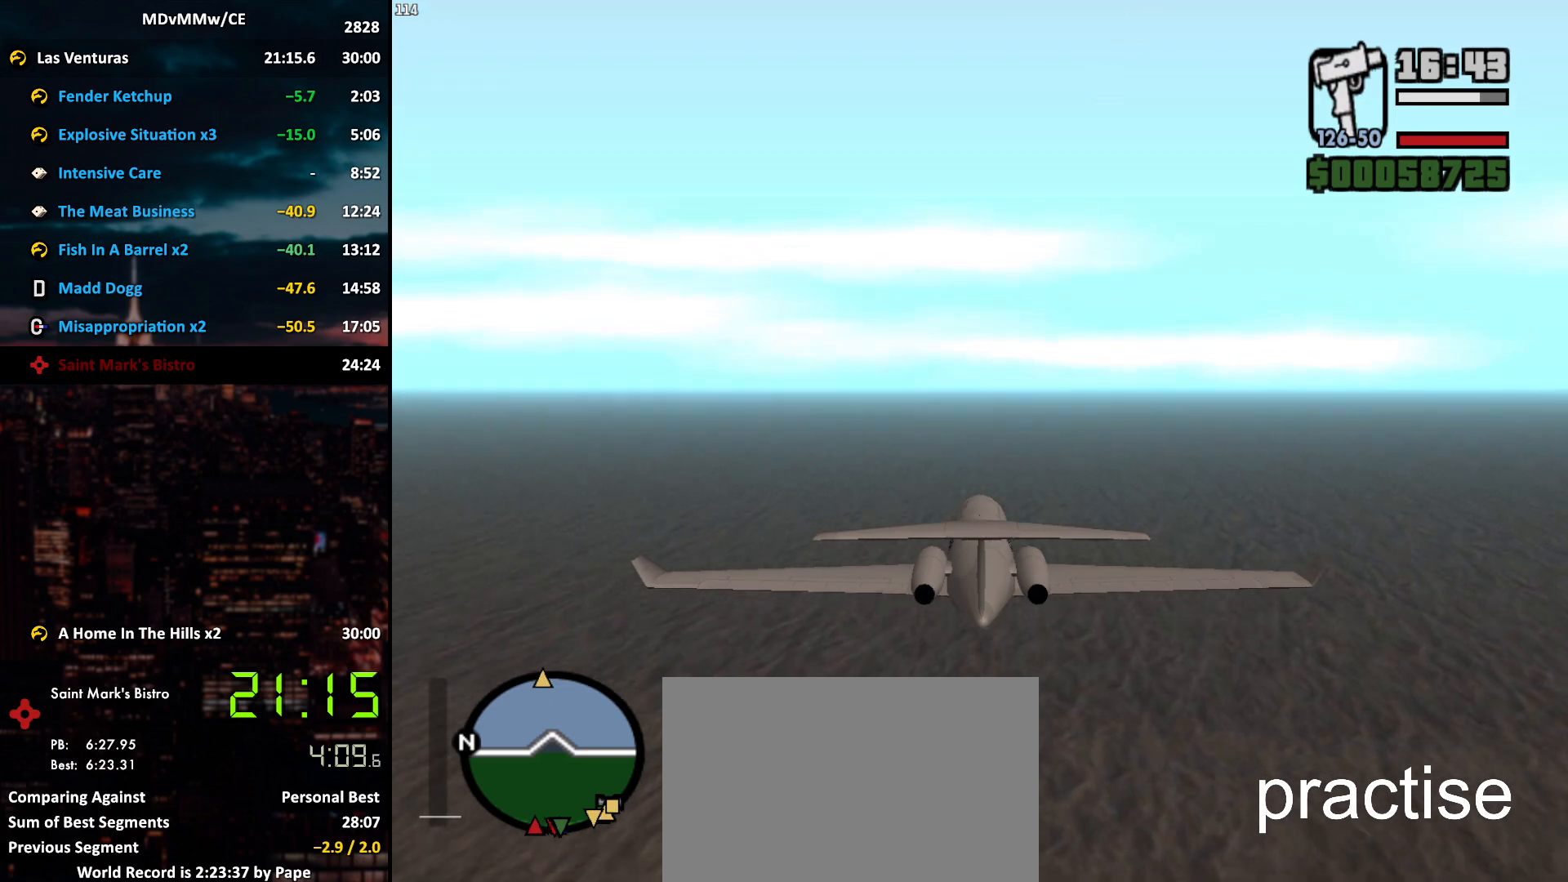
{"keys": ["w"], "mouse": [], "events": [[150, "q", "down"], [483, "q", "up"]]}
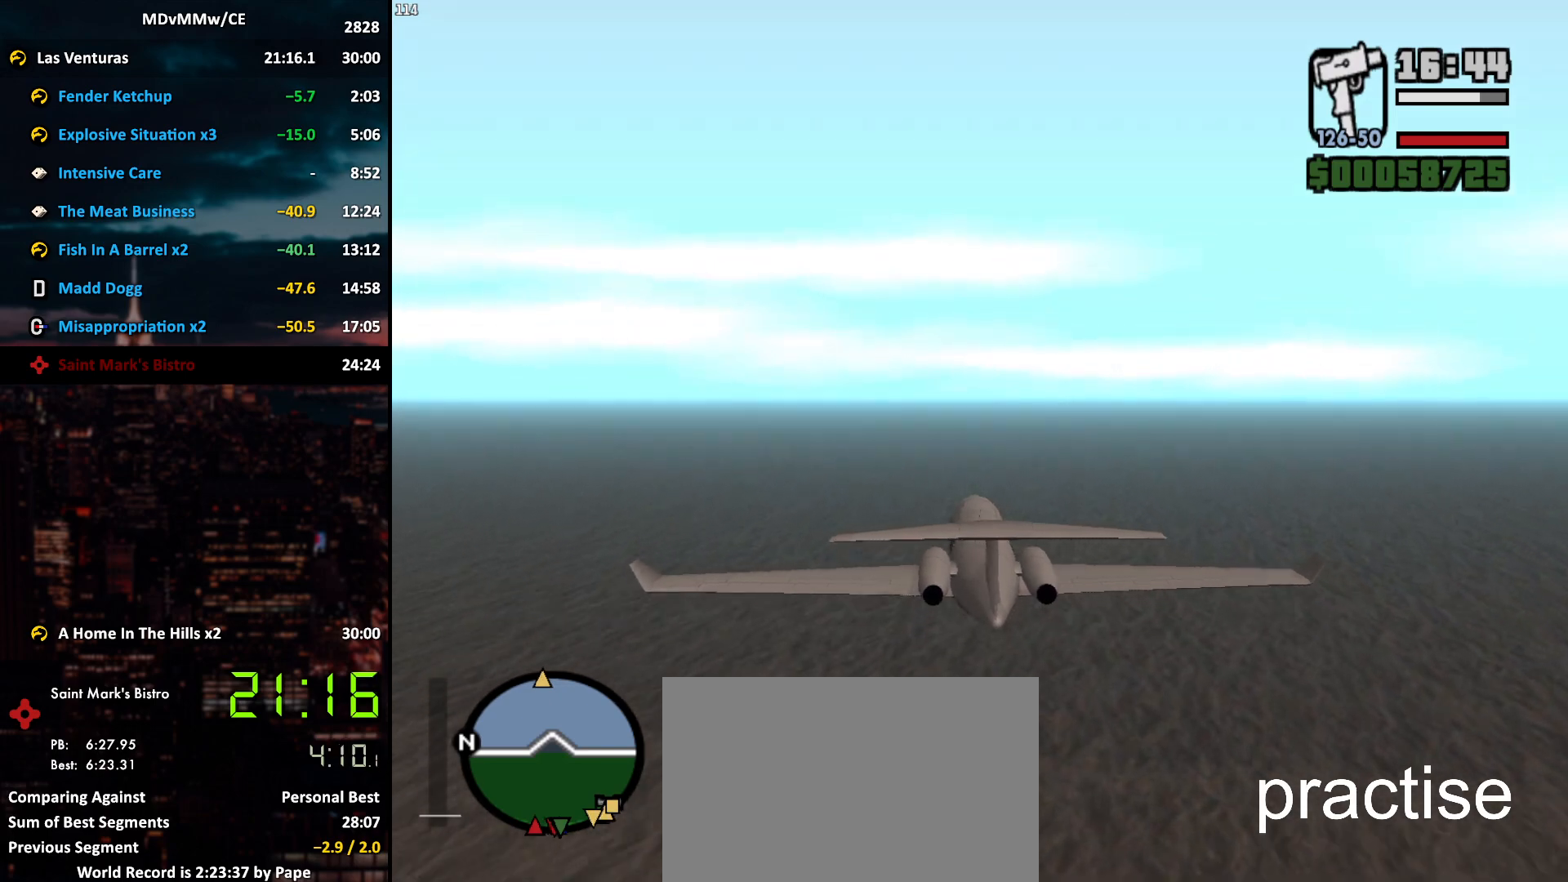
{"keys": ["w"], "mouse": [], "events": [[167, "q", "down"], [450, "q", "up"]]}
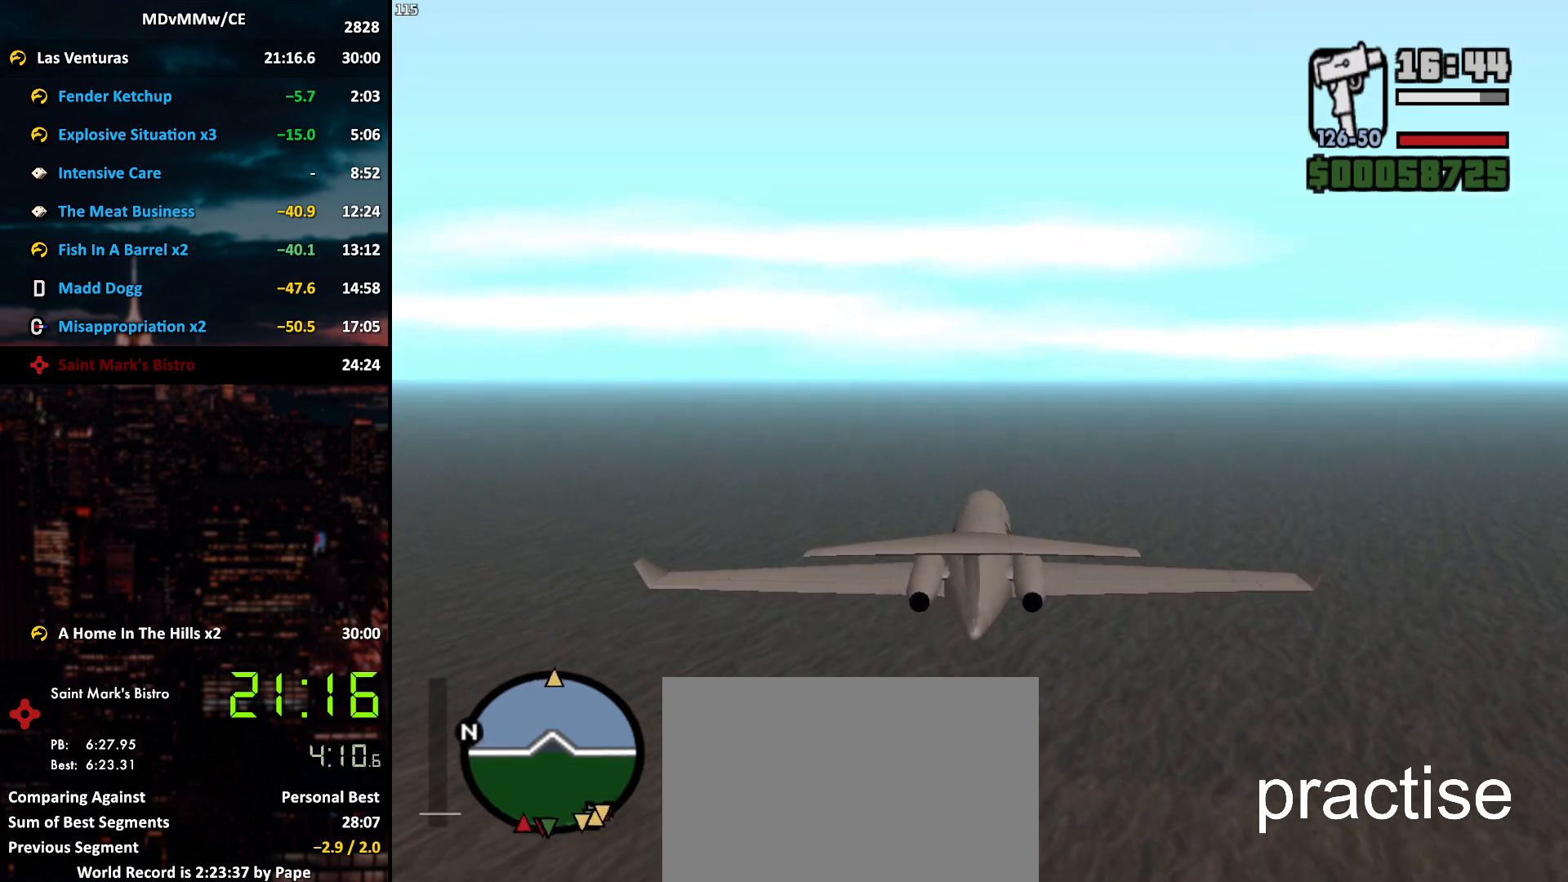
{"keys": ["w"], "mouse": [], "events": [[50, "mouse_right", "down"], [133, "mouse_right", "up"], [233, "q", "down"], [333, "q", "up"]]}
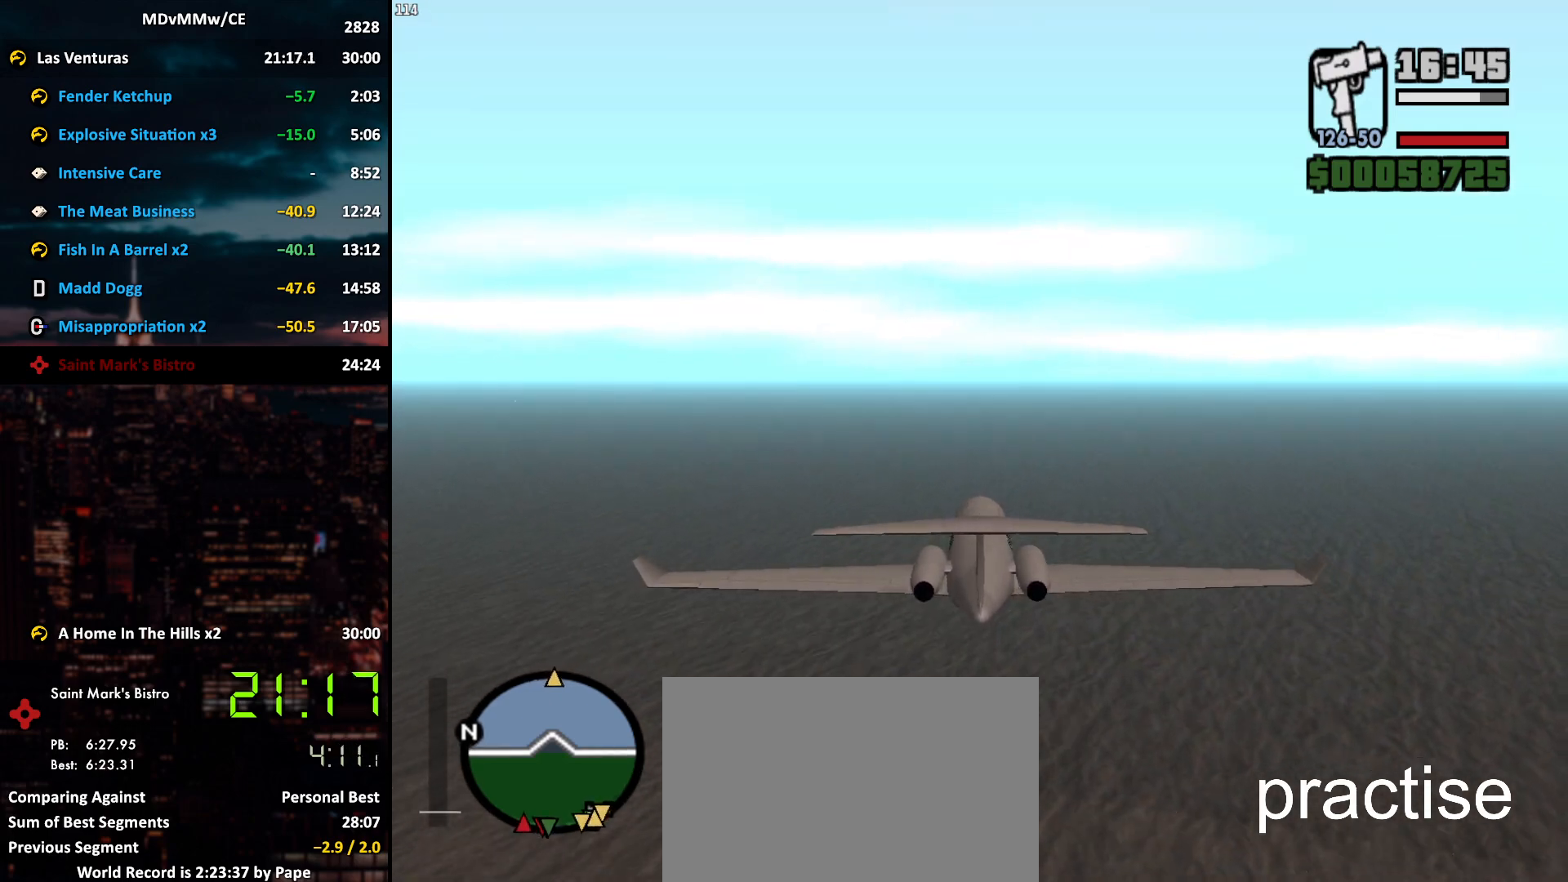
{"keys": ["w"], "mouse": [], "events": [[250, "q", "down"], [300, "mouse_right", "down"], [333, "mouse_right", "up"], [333, "q", "up"]]}
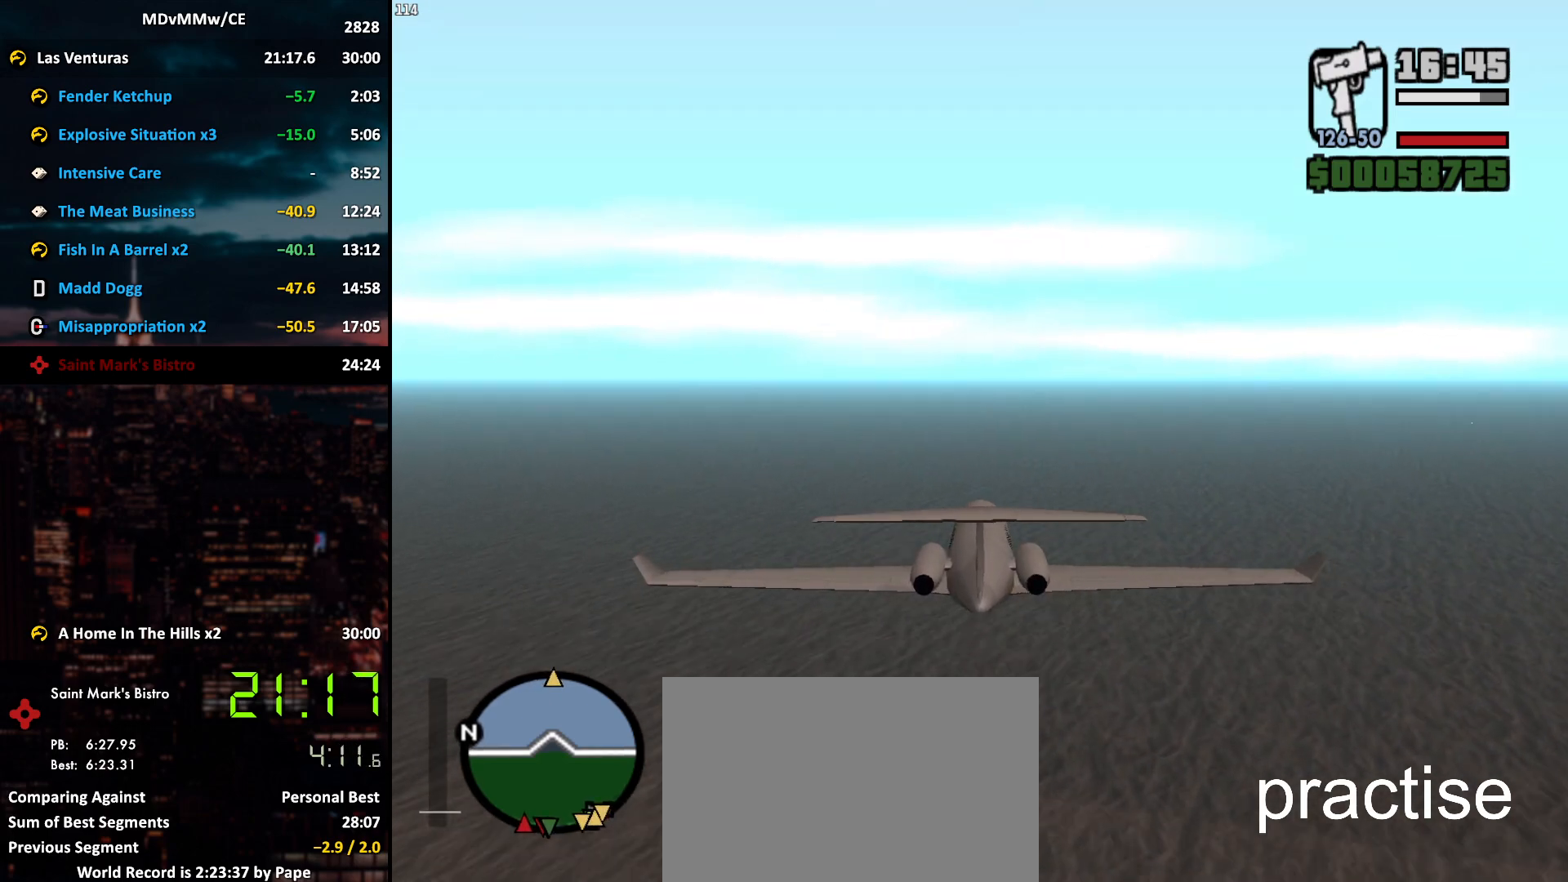
{"keys": ["w"], "mouse": [], "events": []}
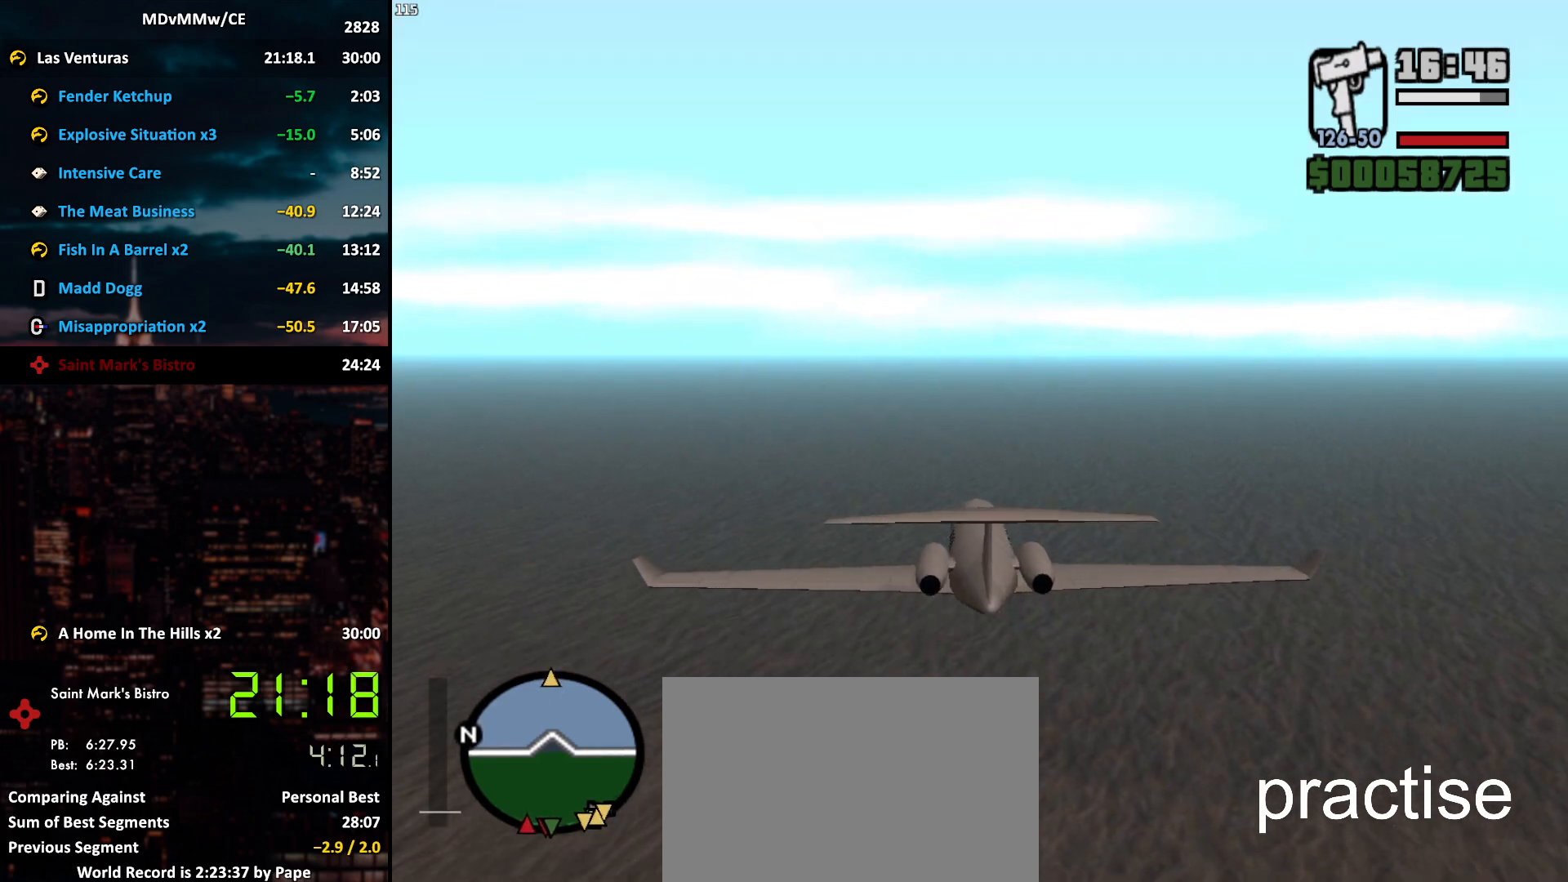
{"keys": ["w"], "mouse": [], "events": []}
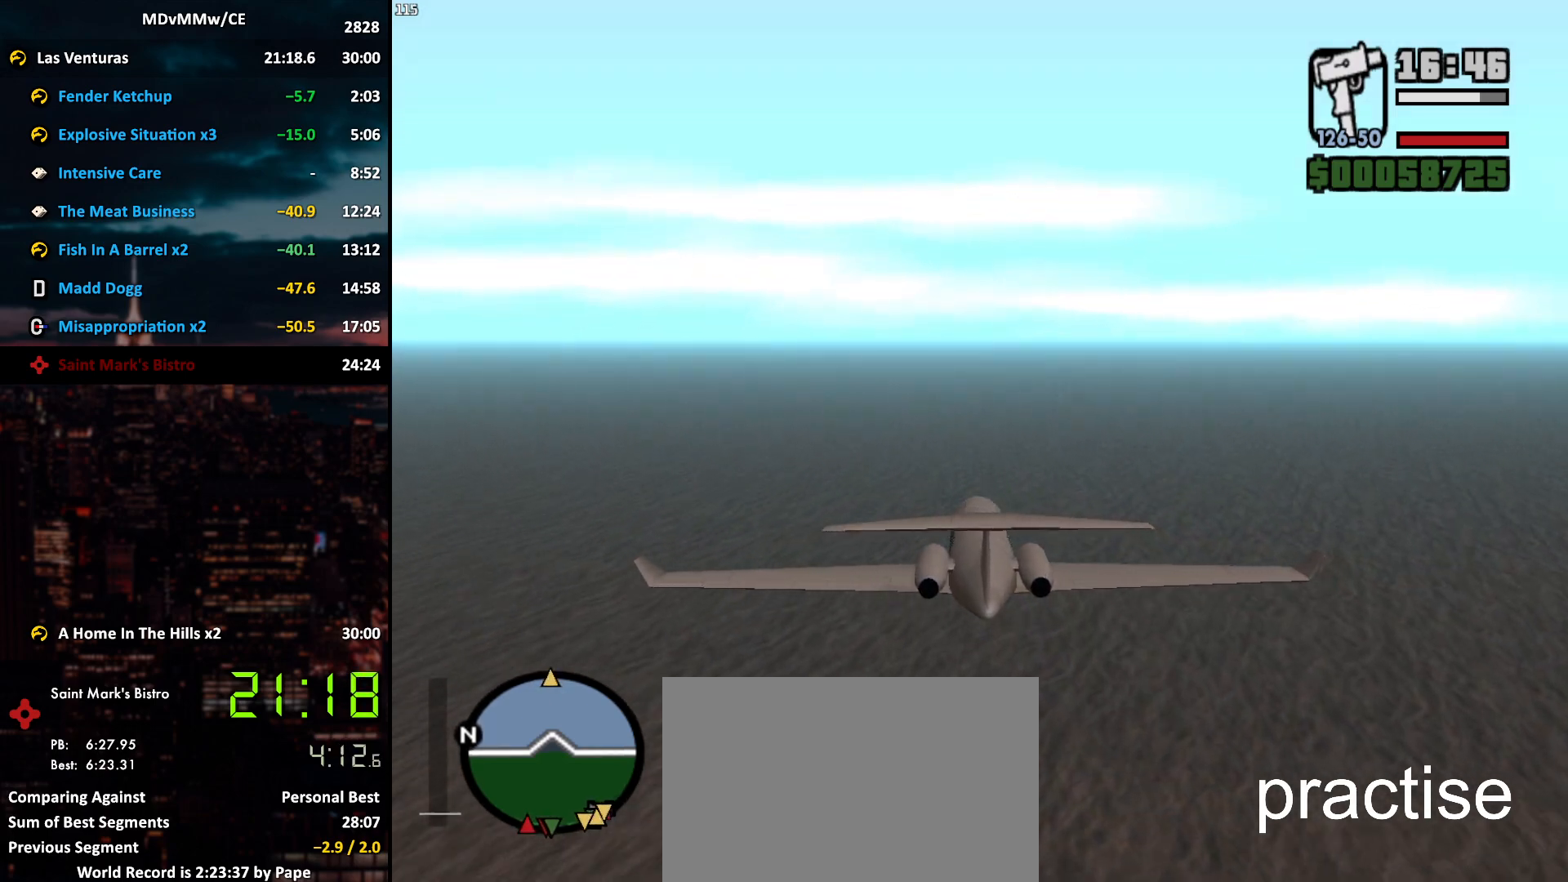
{"keys": ["w"], "mouse": [], "events": []}
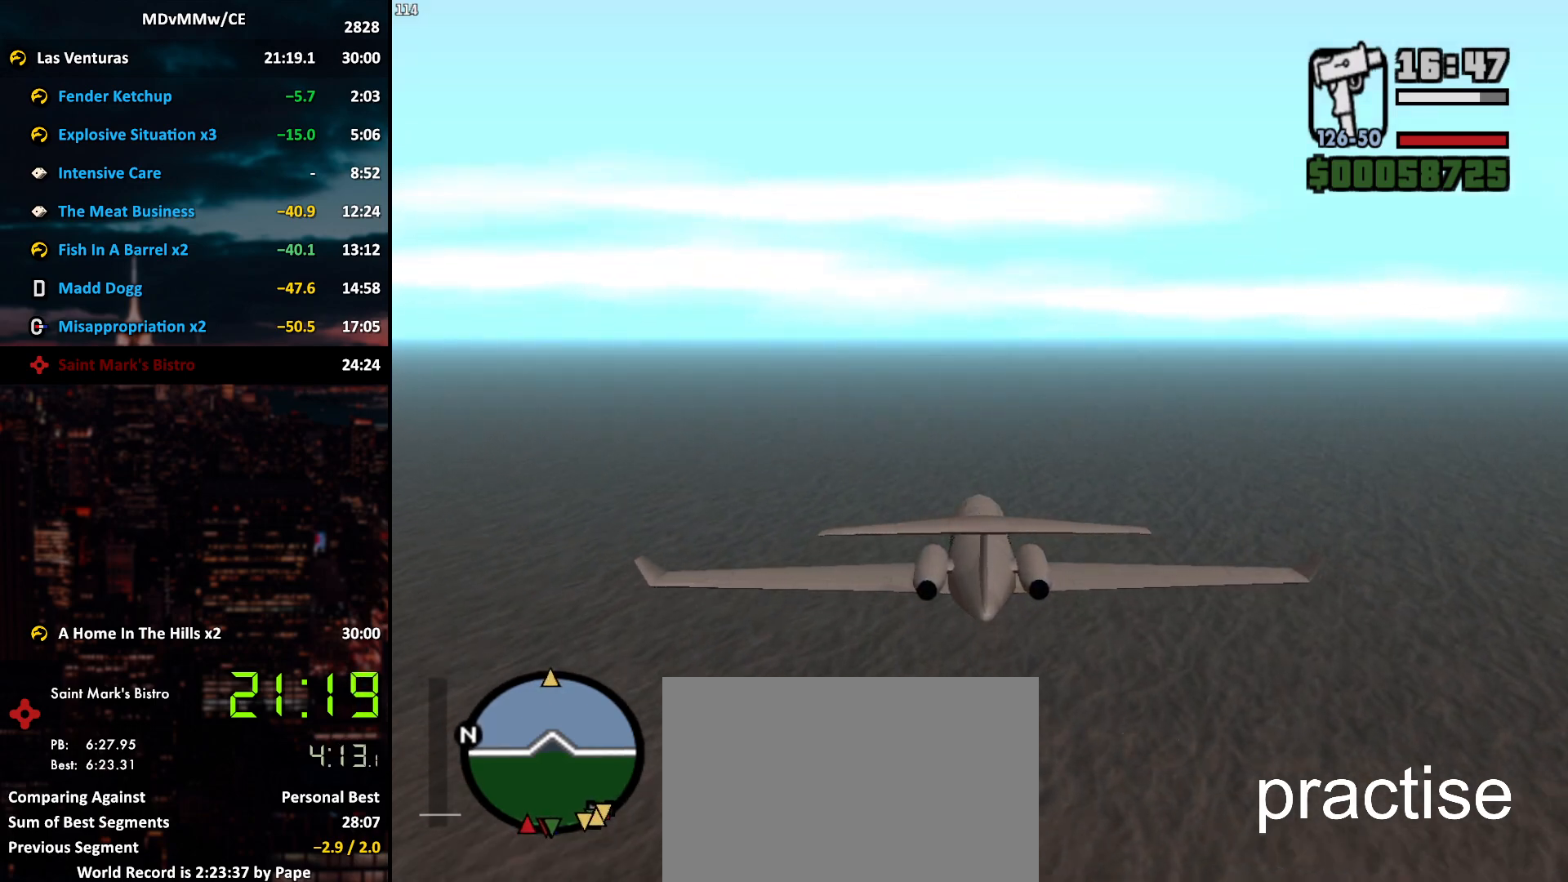
{"keys": ["w"], "mouse": [], "events": []}
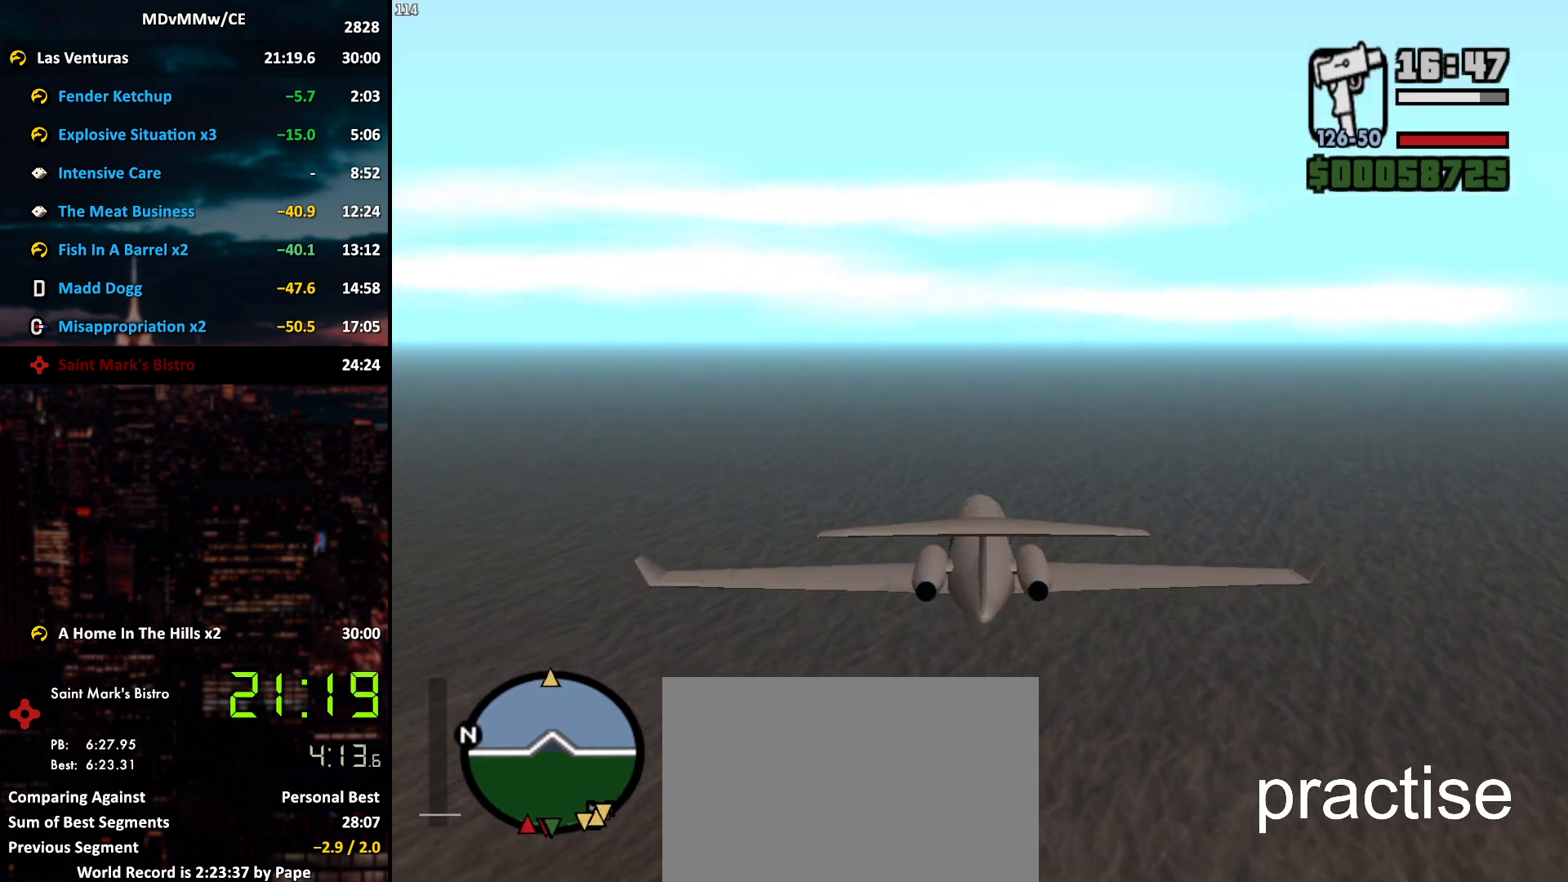
{"keys": ["w"], "mouse": [], "events": []}
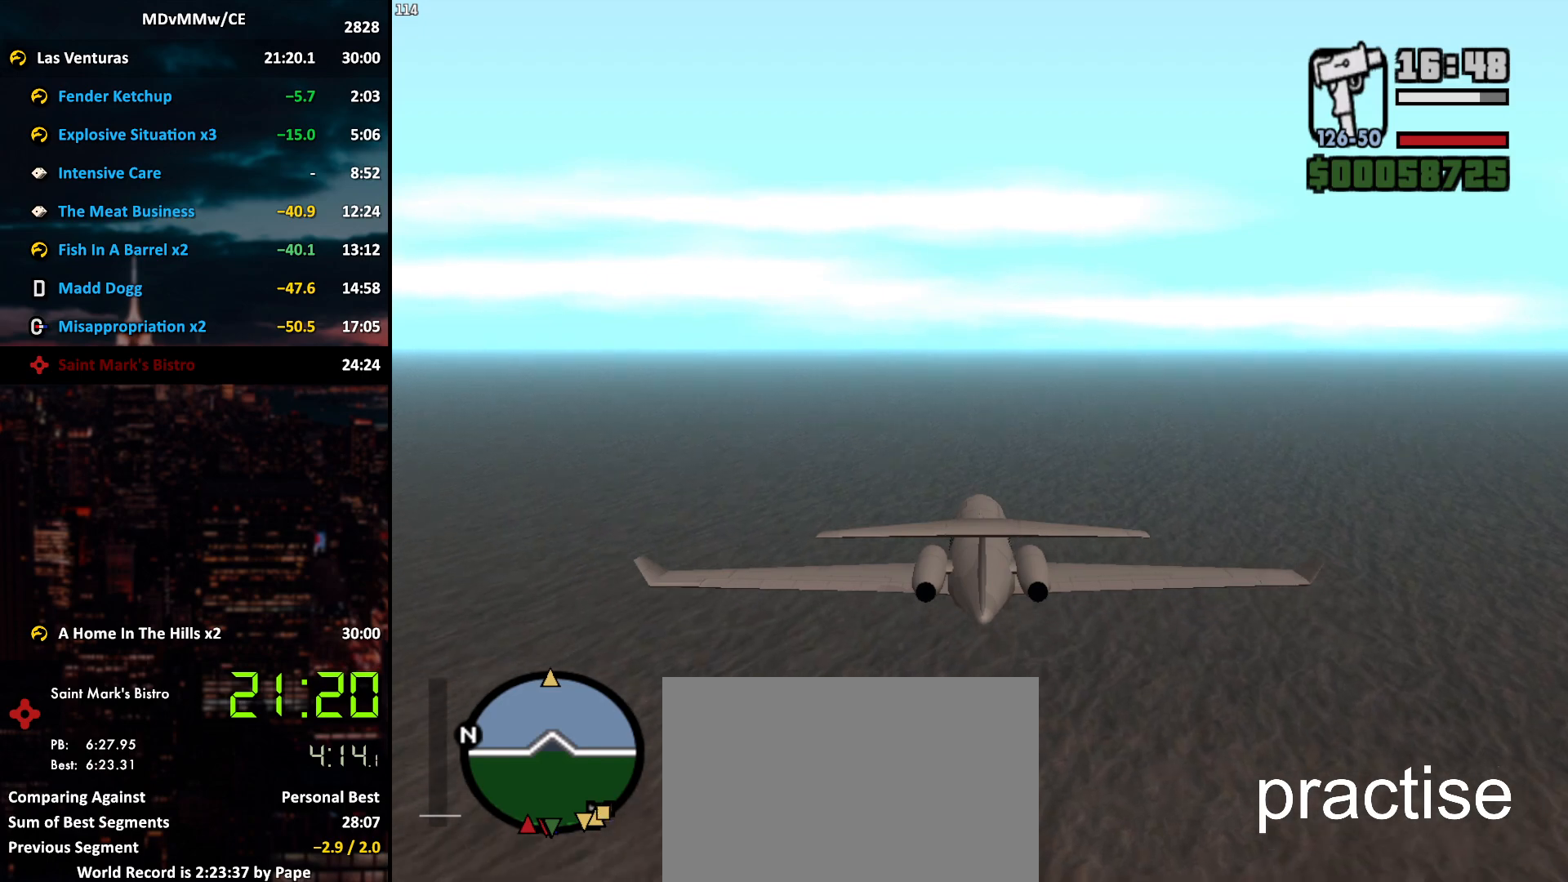
{"keys": ["w"], "mouse": [], "events": []}
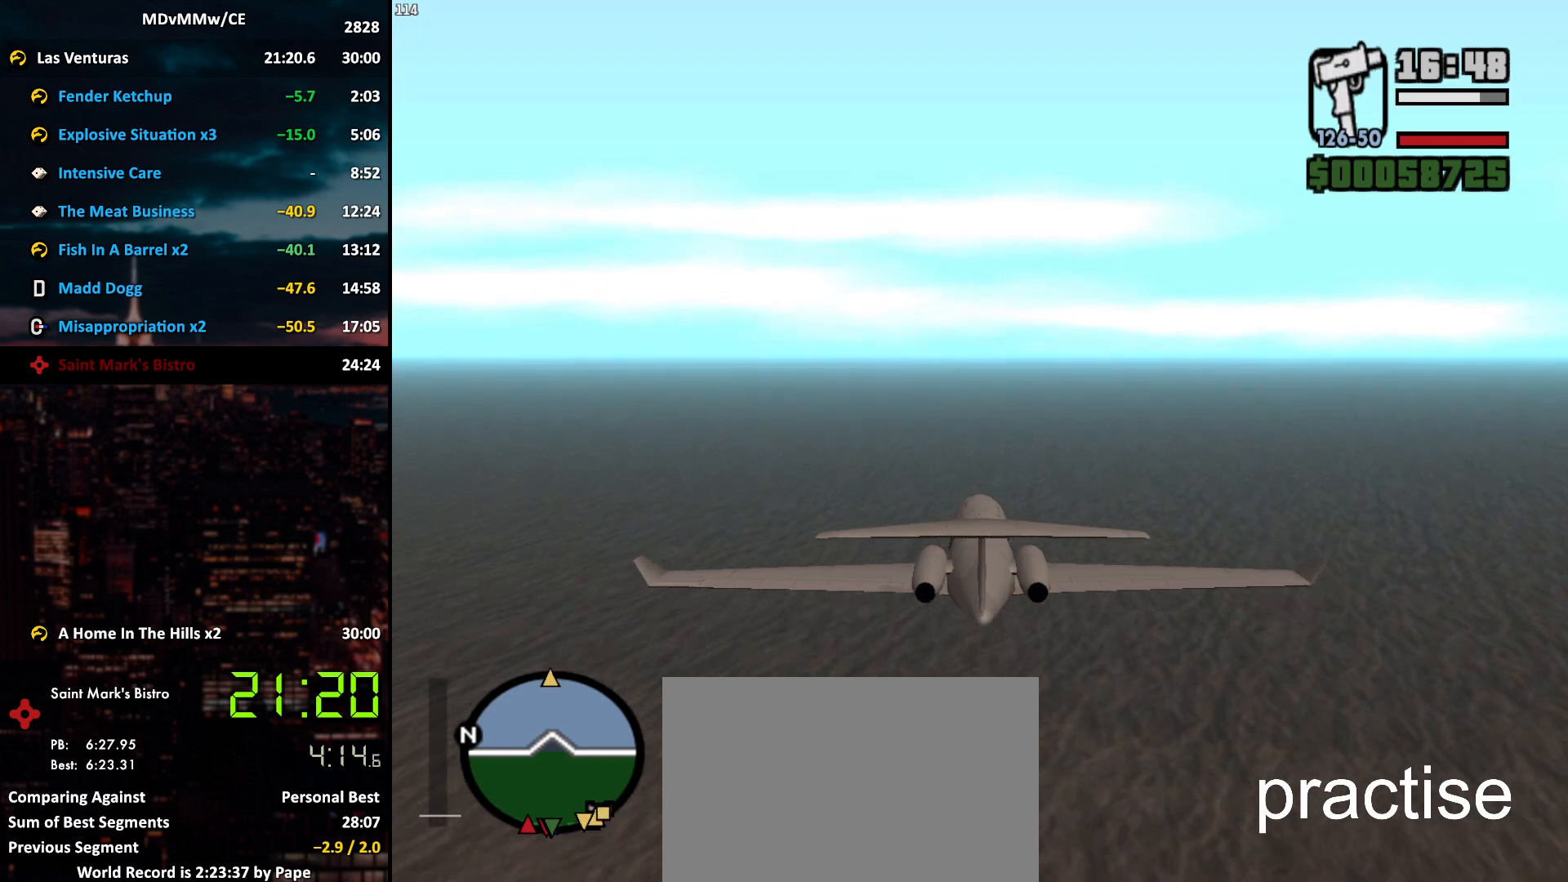
{"keys": ["w"], "mouse": [], "events": []}
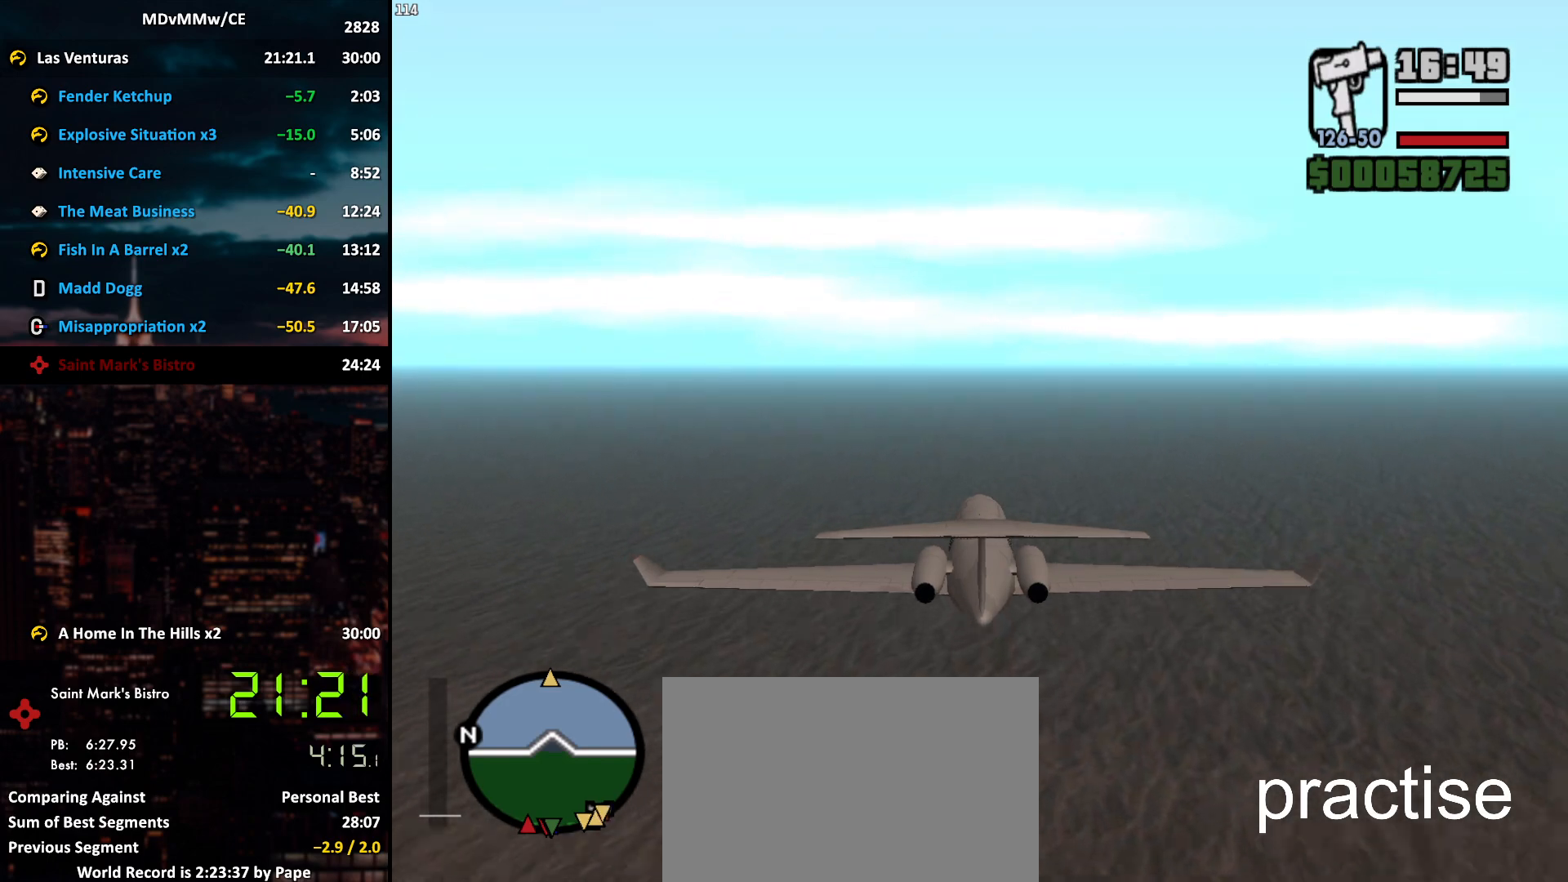
{"keys": ["w"], "mouse": [], "events": []}
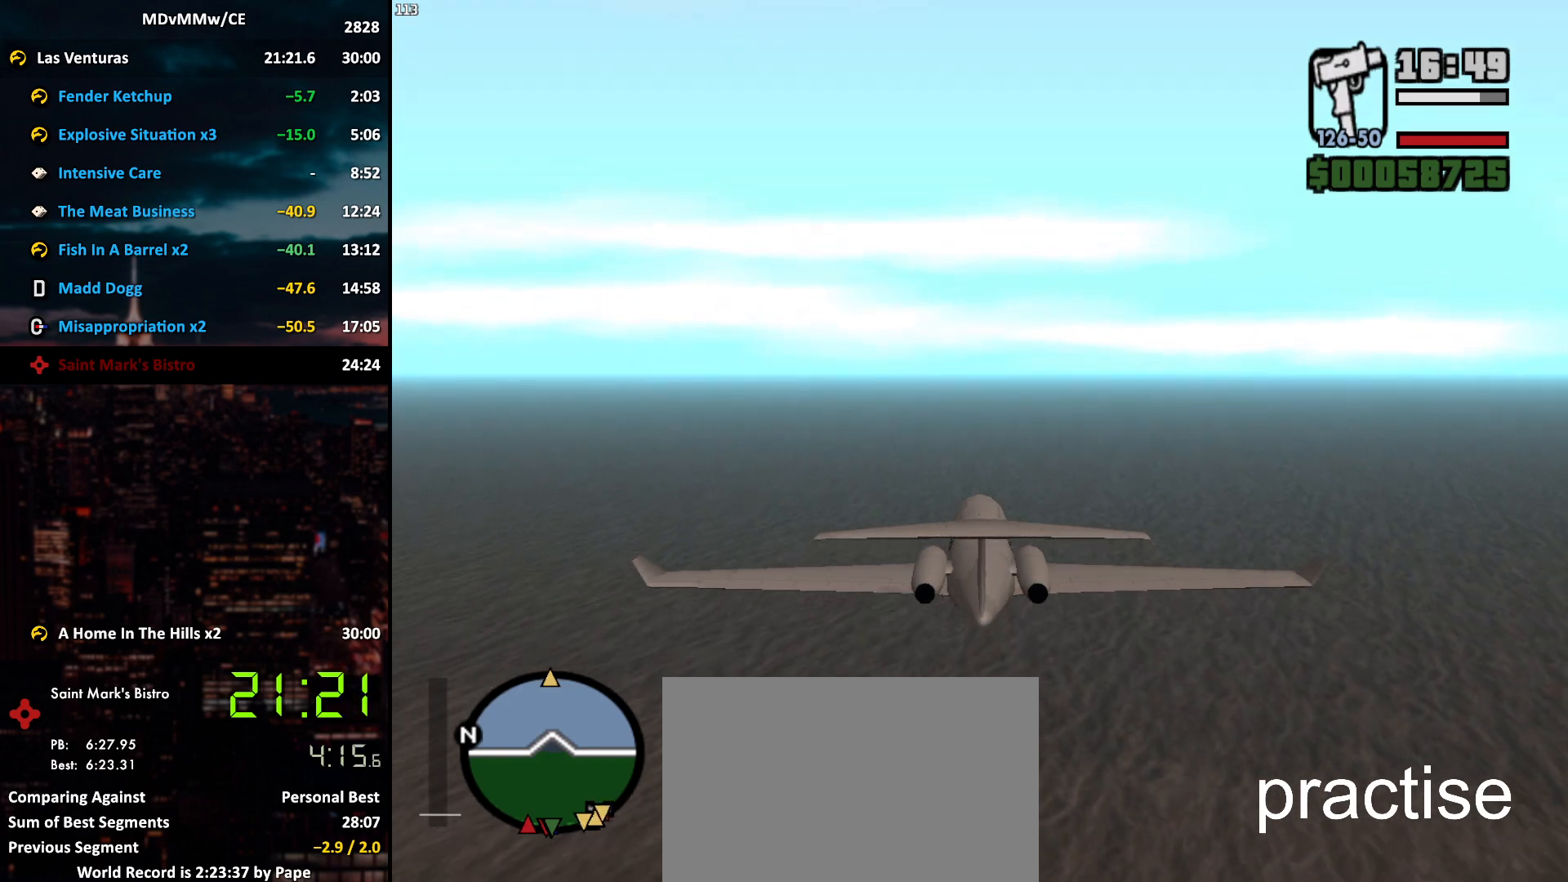
{"keys": ["w"], "mouse": [], "events": []}